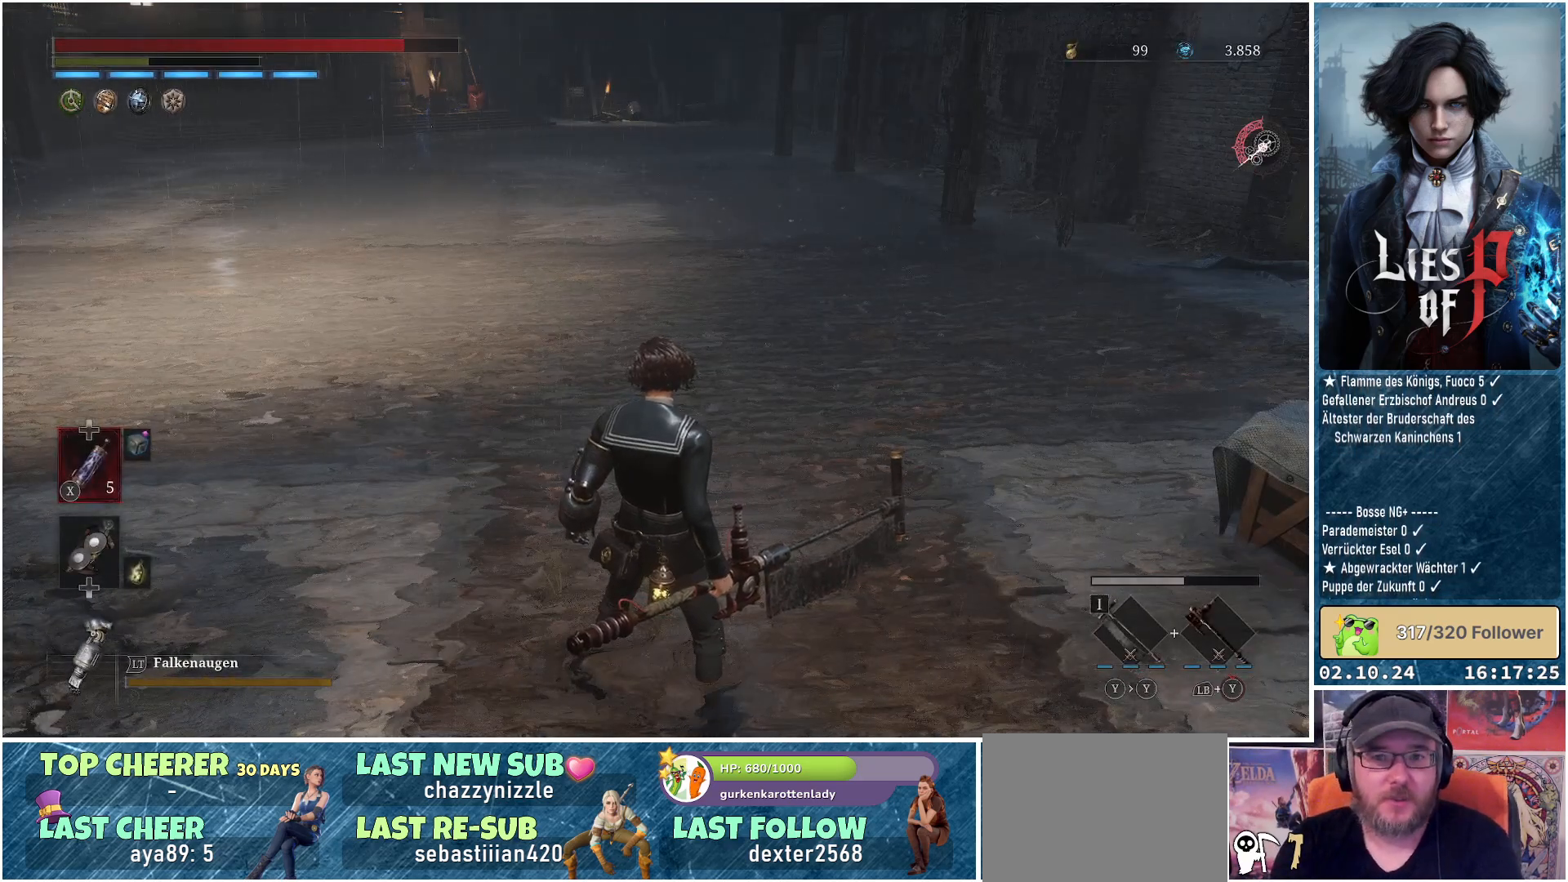
Gameplay with a controller (Xbox layout); each line is a JSON object with the inputs held at the frame after it. "events" lists button and stick changes between this image and that frame as [ms after this image, input, new state], when the widget could be followed in between.
{"buttons": [], "left_stick": "center", "right_stick": "right", "events": [[300, "right_stick", "right"]]}
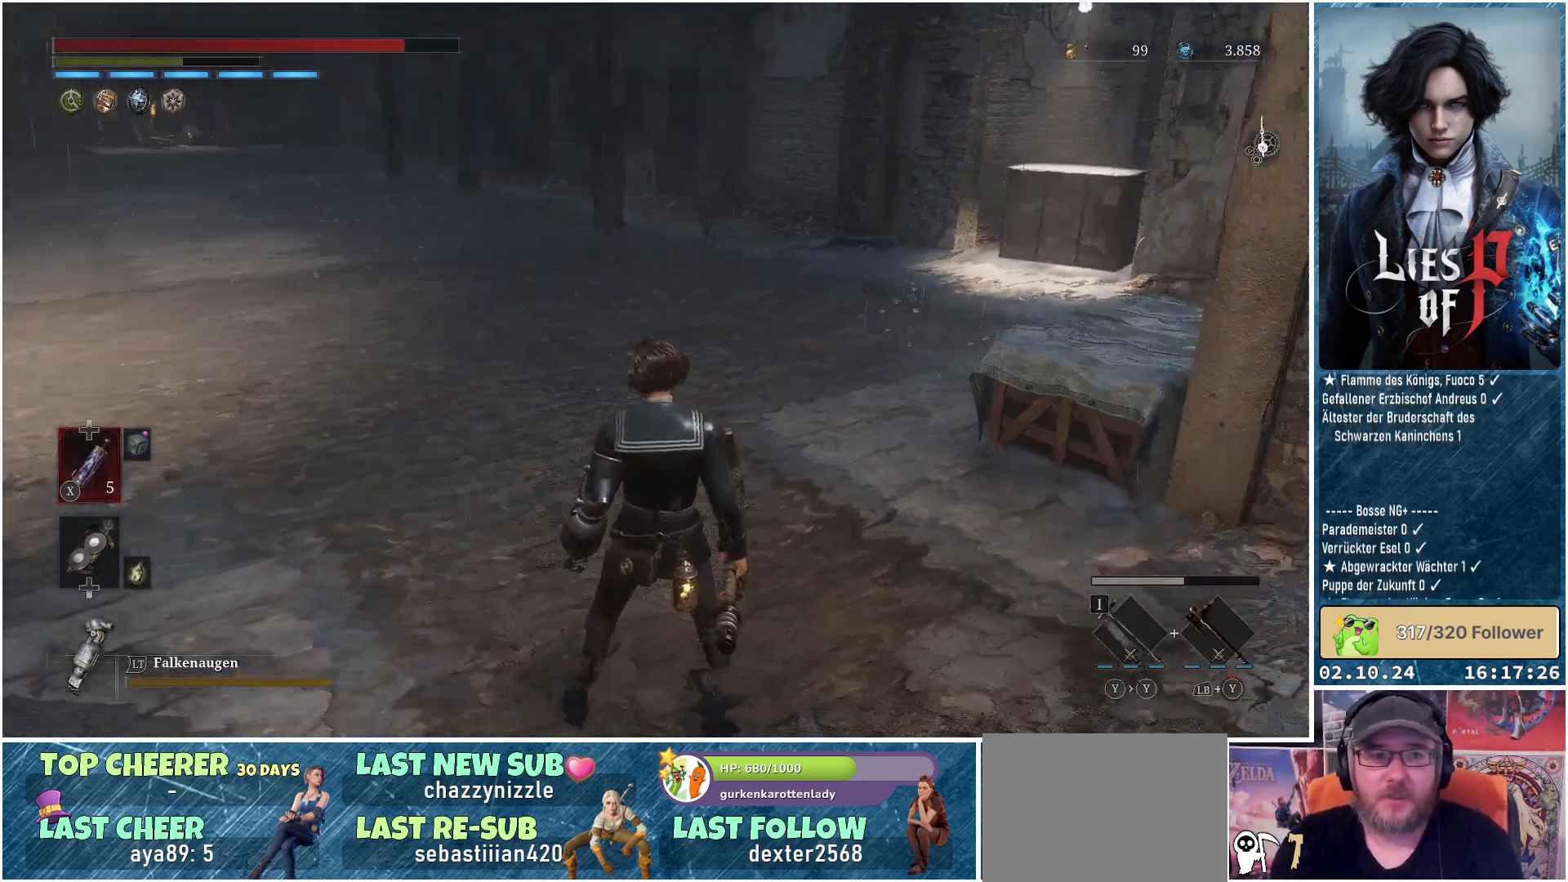
{"buttons": [], "left_stick": "center", "right_stick": "right", "events": []}
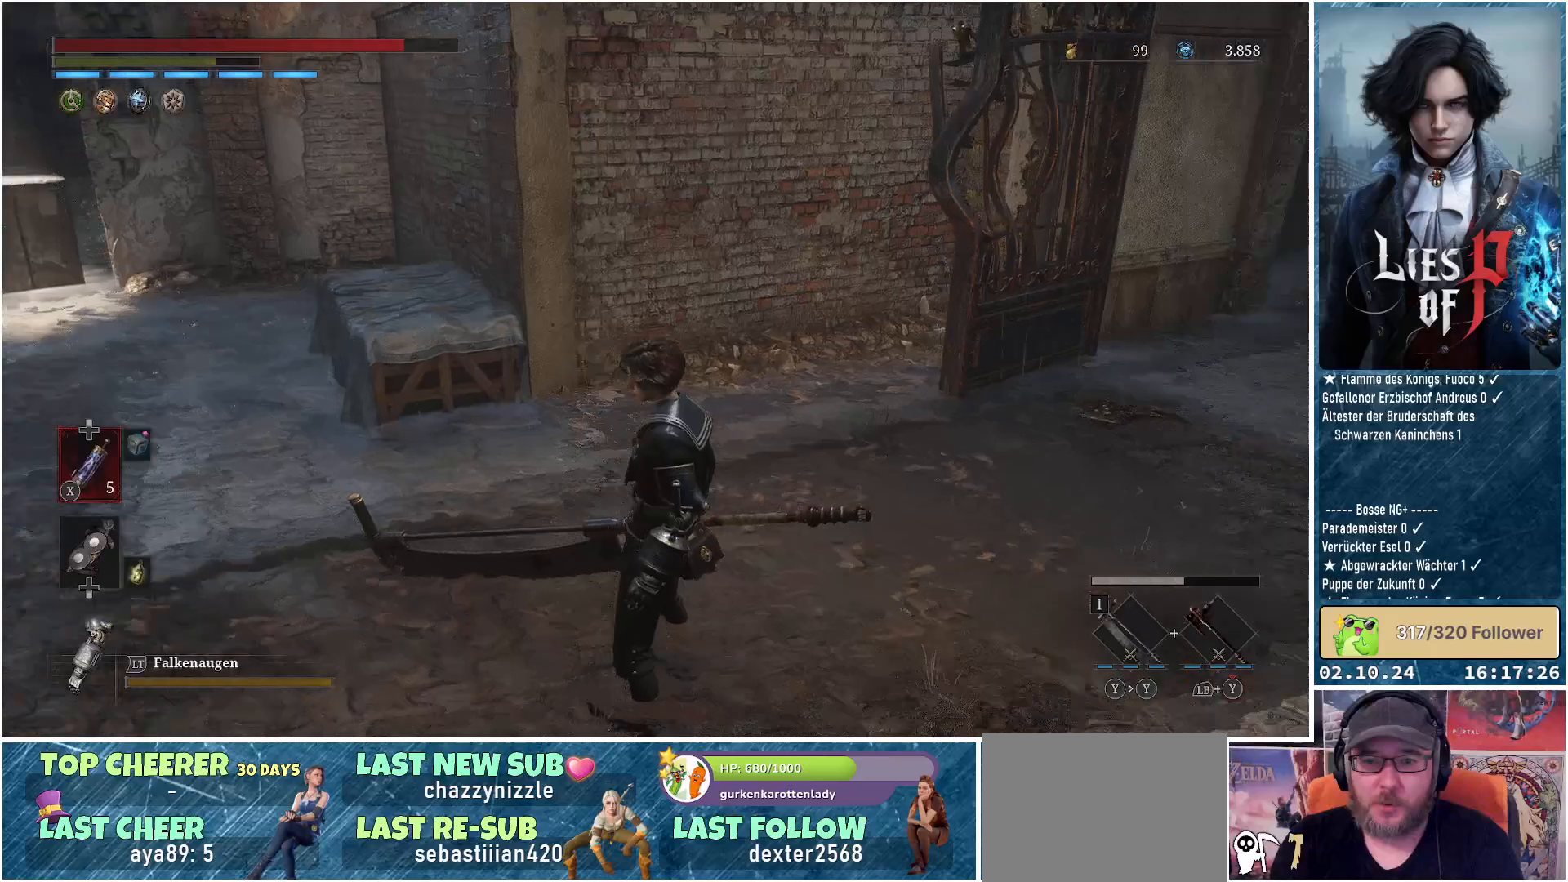
{"buttons": [], "left_stick": "center", "right_stick": "right", "events": [[183, "right_stick", "center"], [400, "right_stick", "right"]]}
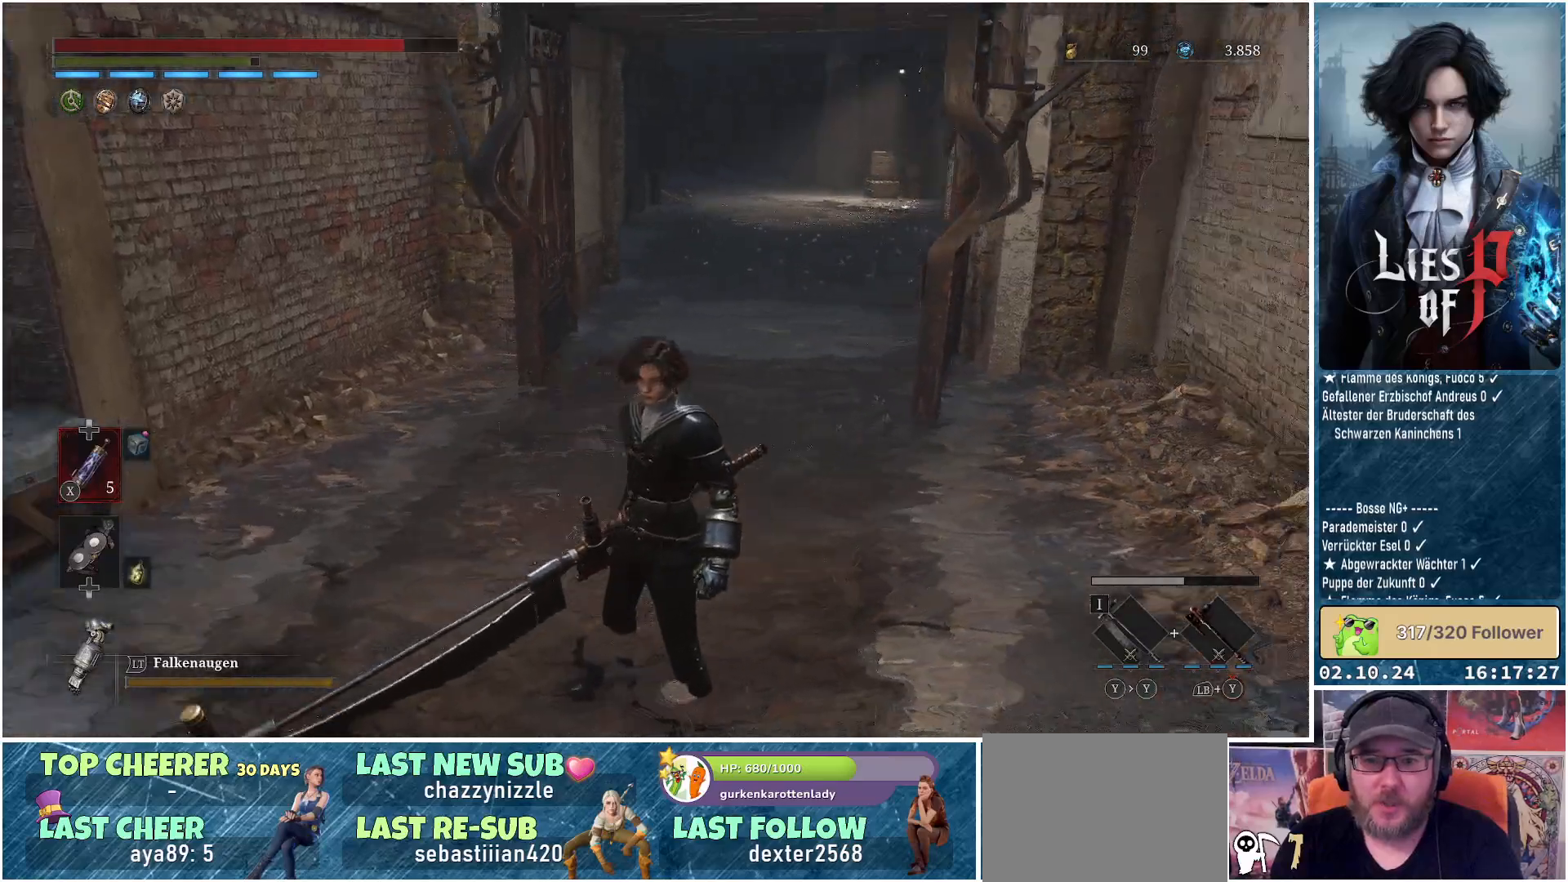
{"buttons": [], "left_stick": "down-left", "right_stick": "center", "events": [[17, "left_stick", "down-left"], [83, "right_stick", "center"]]}
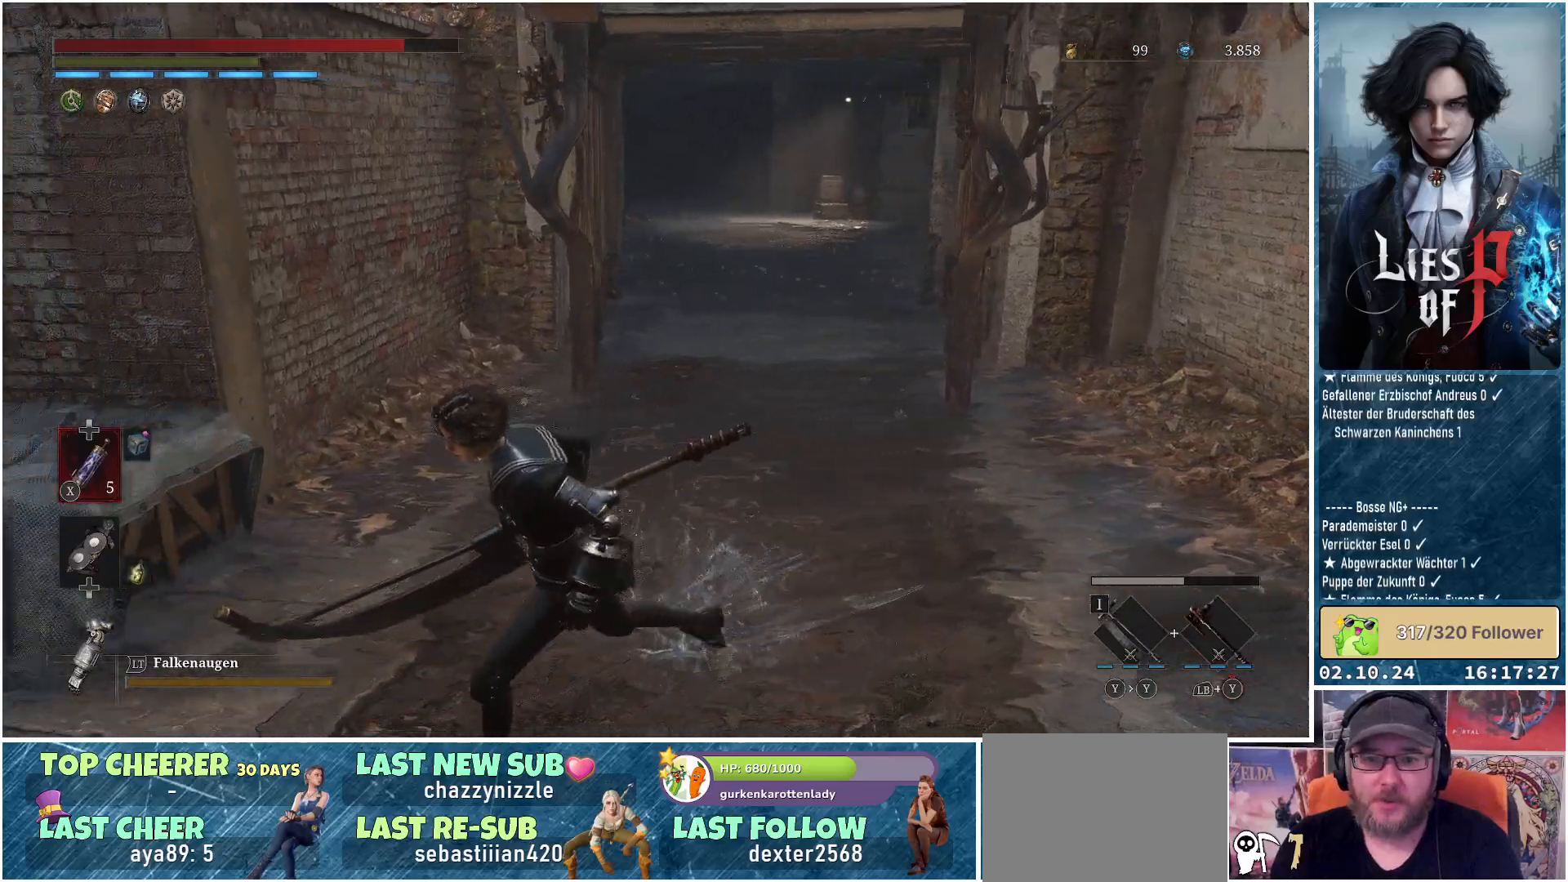
{"buttons": [], "left_stick": "up-left", "right_stick": "center", "events": [[50, "right_stick", "left"], [100, "left_stick", "left"], [267, "left_stick", "up-left"], [283, "right_stick", "center"]]}
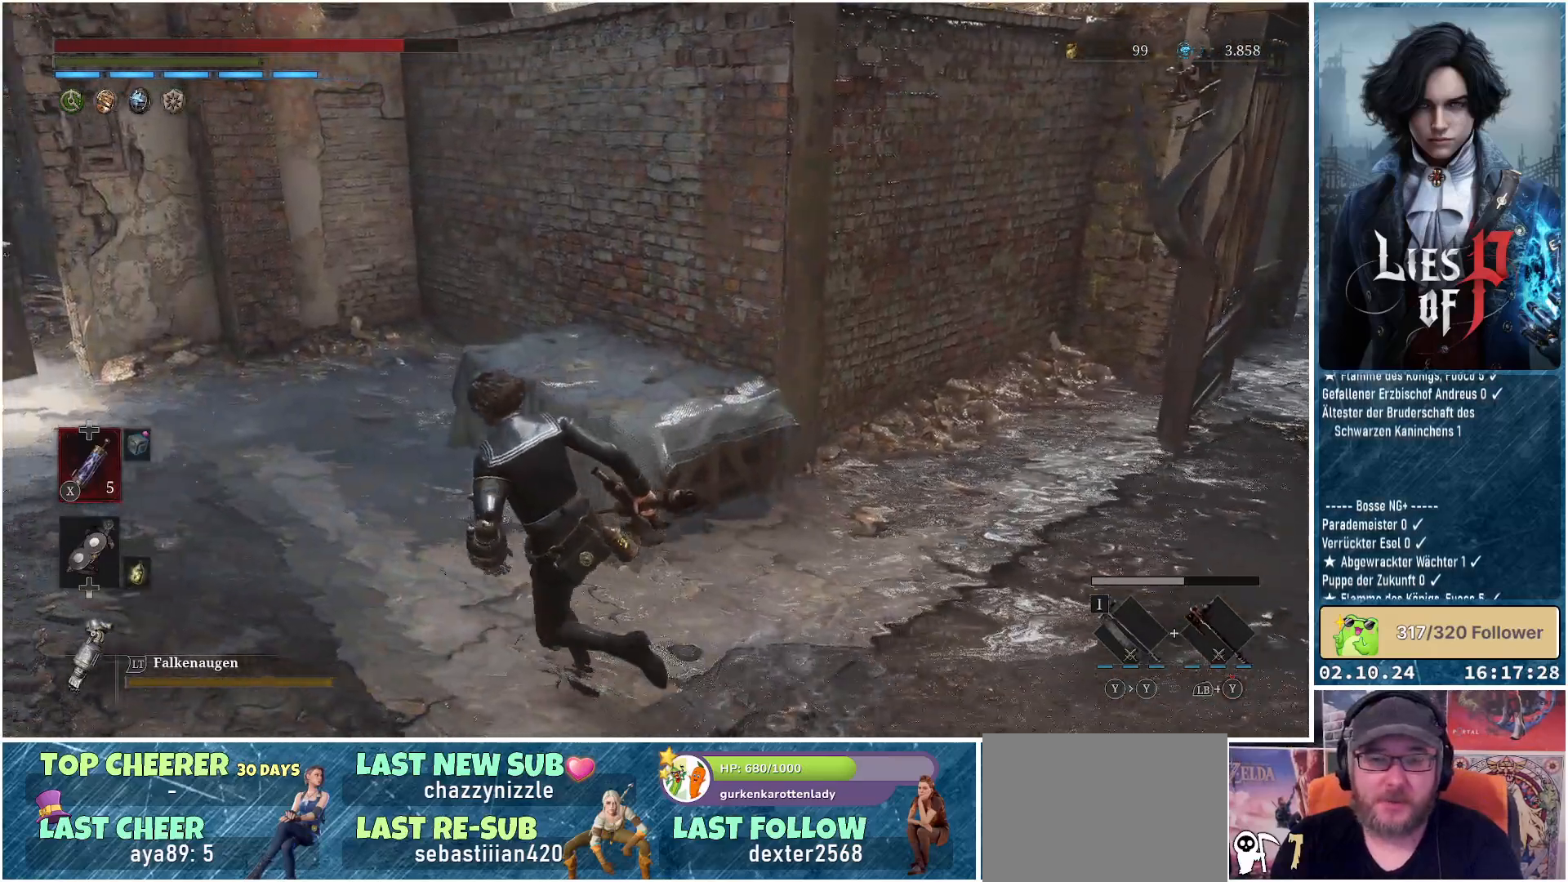
{"buttons": [], "left_stick": "up-left", "right_stick": "left", "events": [[300, "right_stick", "left"]]}
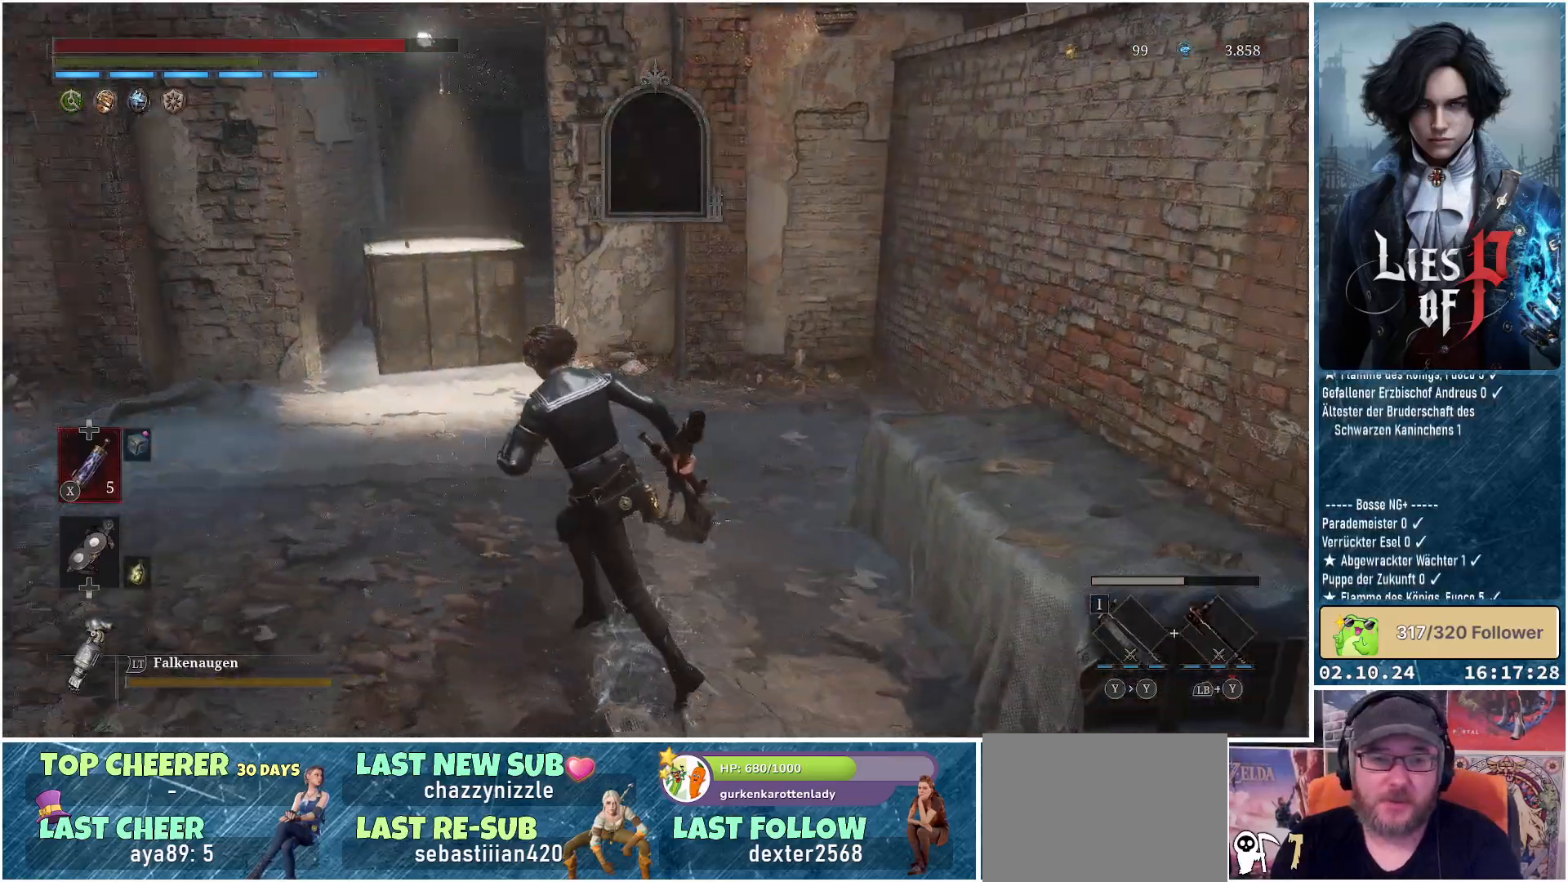
{"buttons": [], "left_stick": "up-left", "right_stick": "center", "events": [[100, "right_stick", "up-left"], [200, "right_stick", "center"]]}
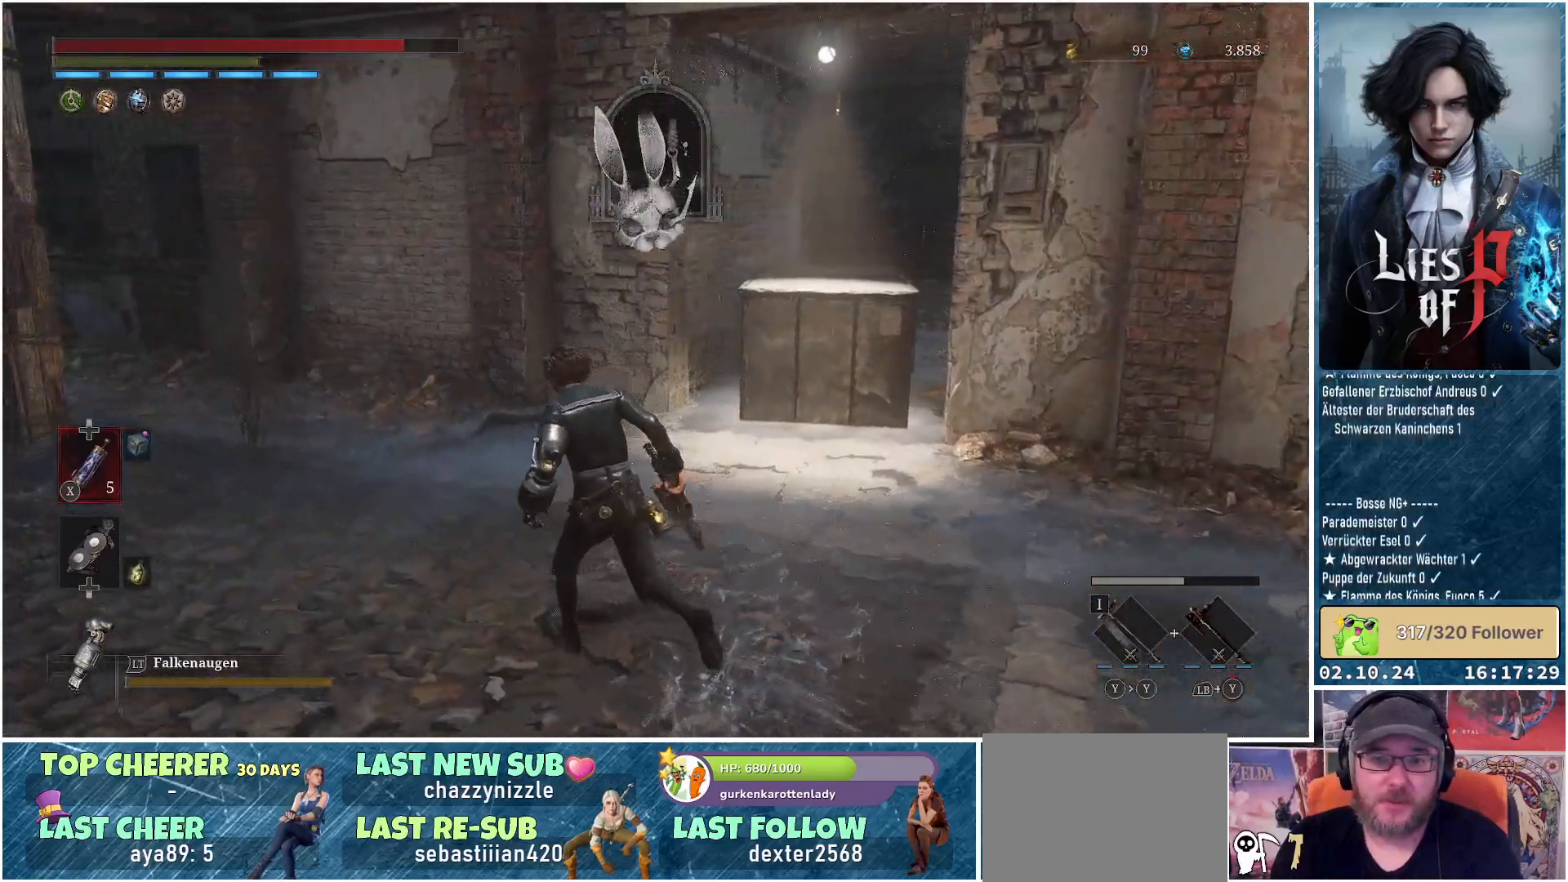
{"buttons": [], "left_stick": "up-left", "right_stick": "center", "events": [[33, "right_stick", "left"], [417, "right_stick", "center"]]}
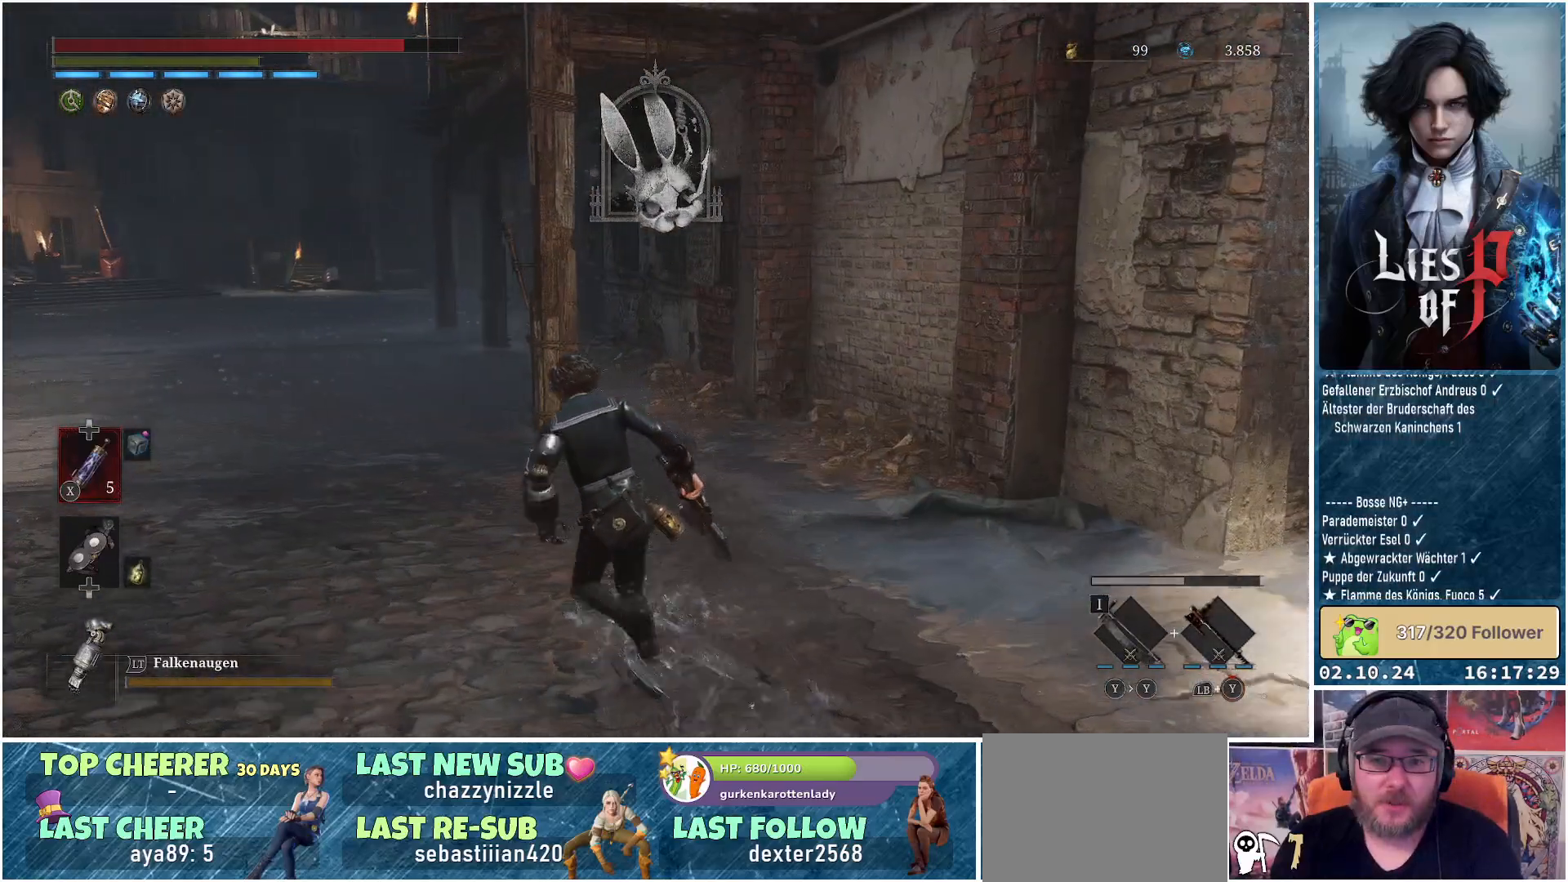
{"buttons": [], "left_stick": "up-left", "right_stick": "left", "events": [[233, "right_stick", "left"]]}
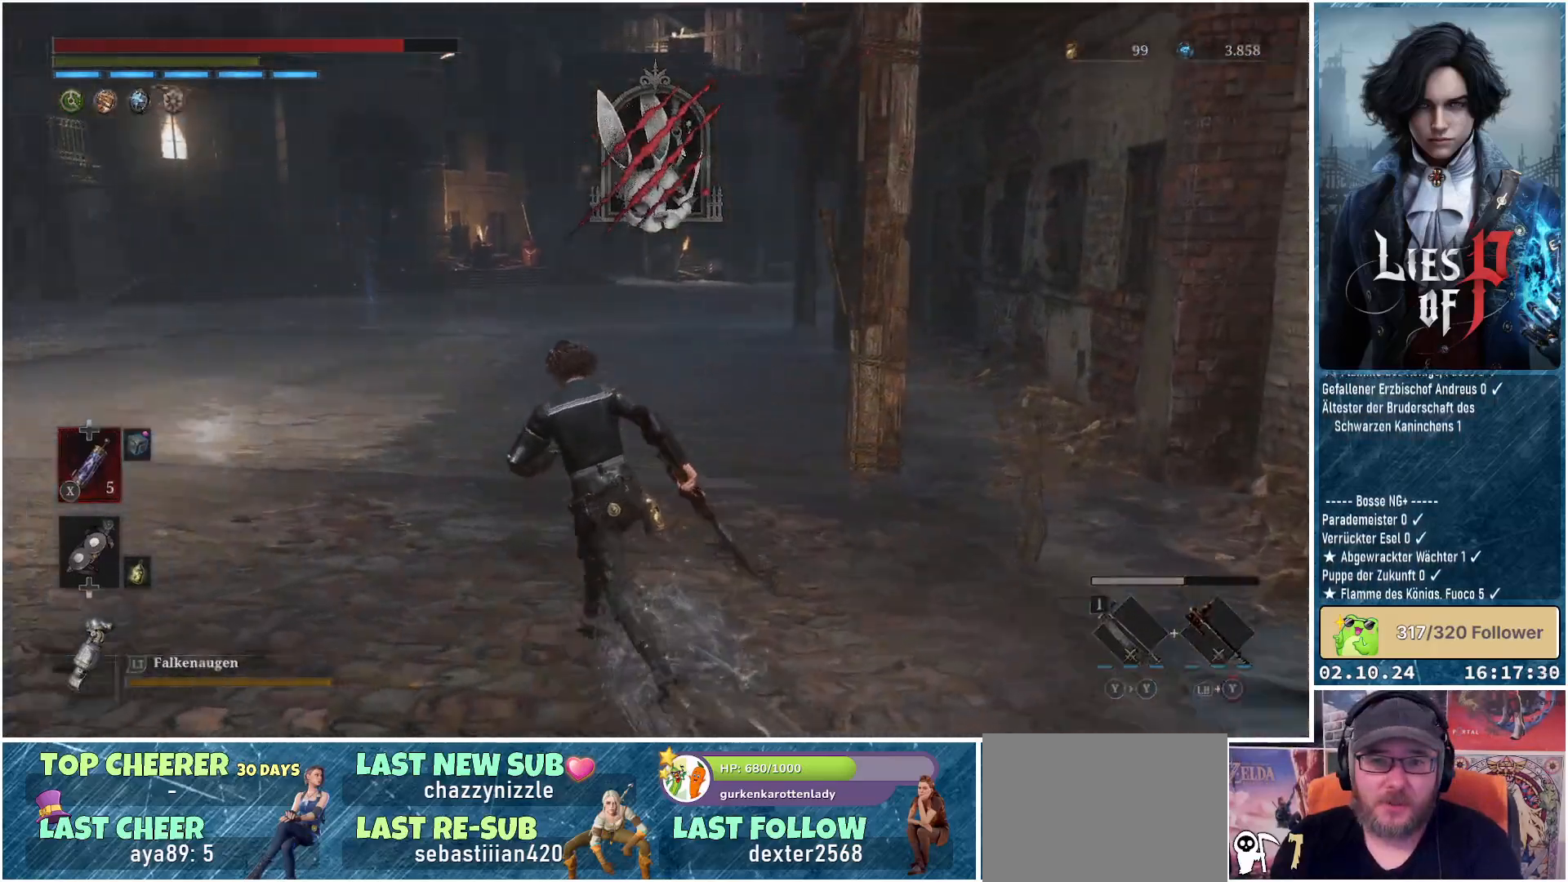
{"buttons": [], "left_stick": "center", "right_stick": "left", "events": [[83, "left_stick", "center"]]}
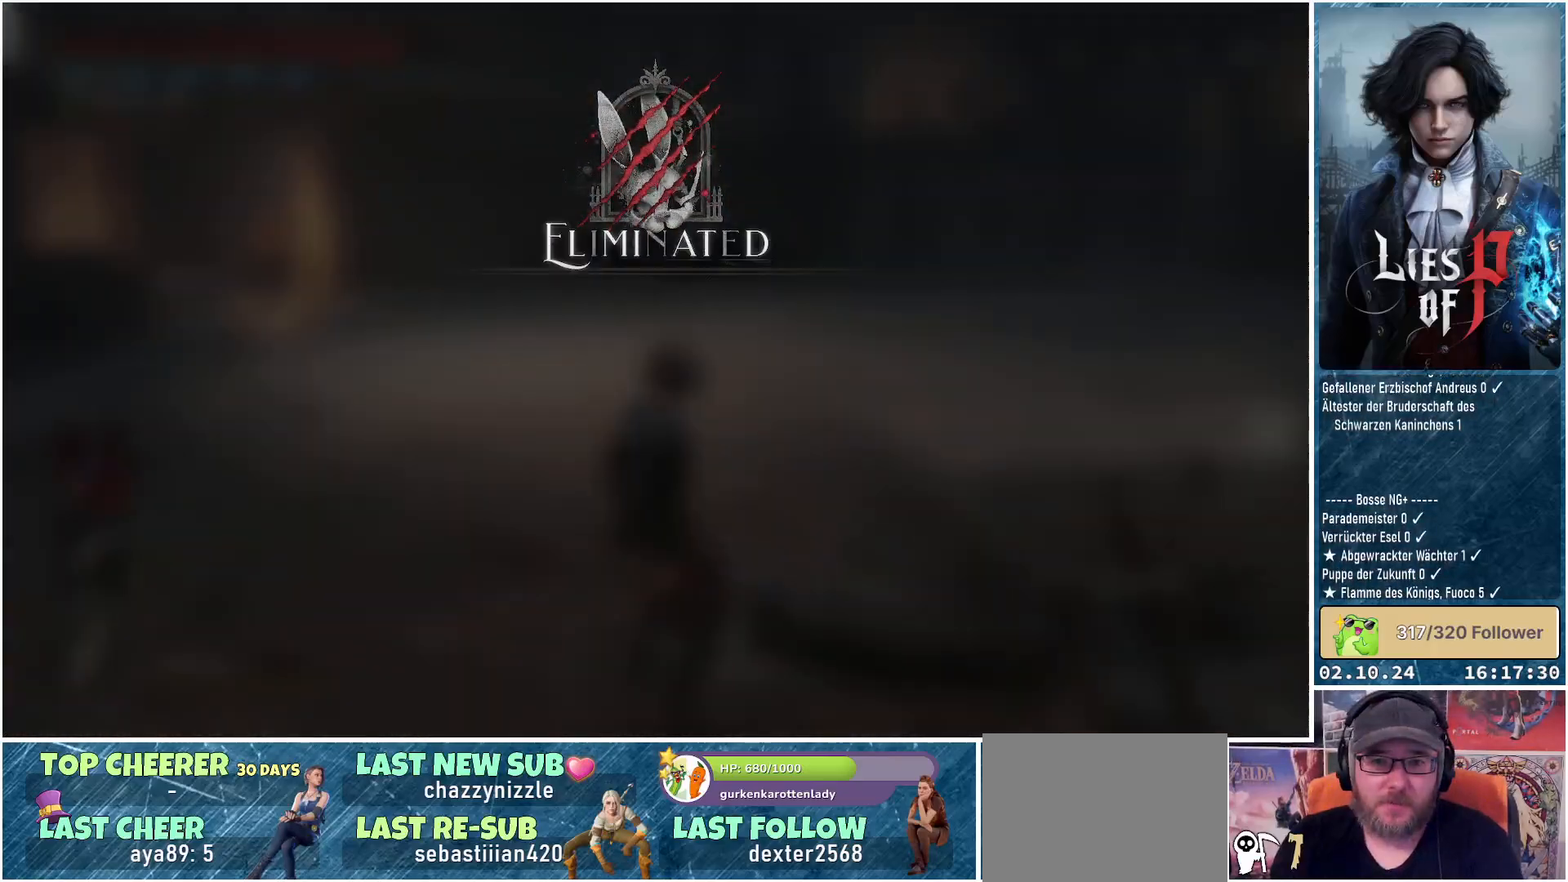
{"buttons": [], "left_stick": "up", "right_stick": "left", "events": [[50, "left_stick", "up"], [117, "right_stick", "center"], [483, "right_stick", "left"]]}
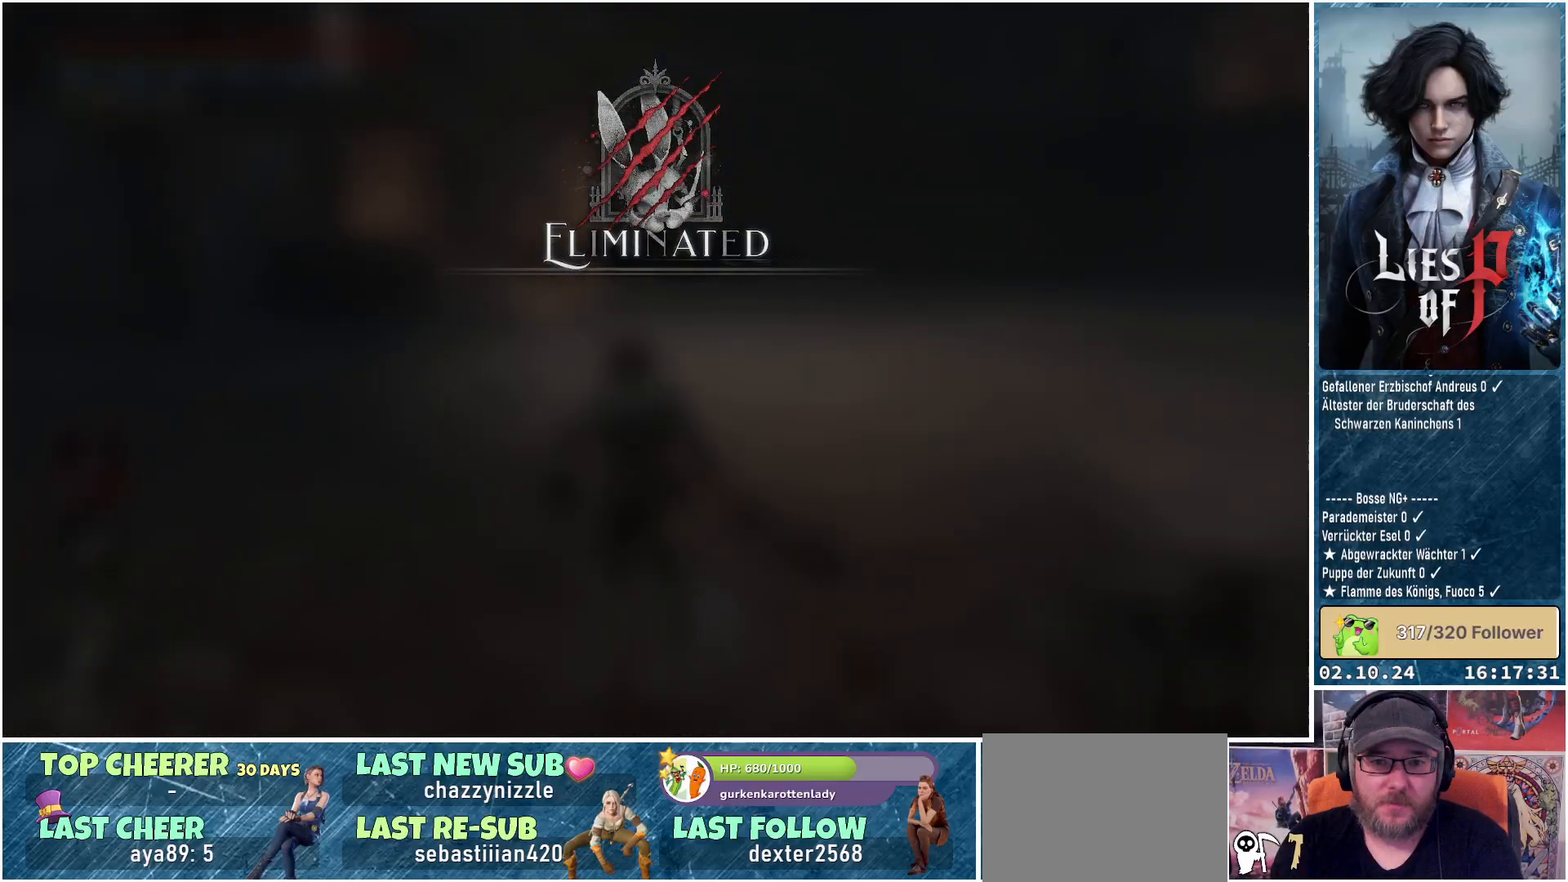
{"buttons": [], "left_stick": "up", "right_stick": "center", "events": [[83, "right_stick", "center"]]}
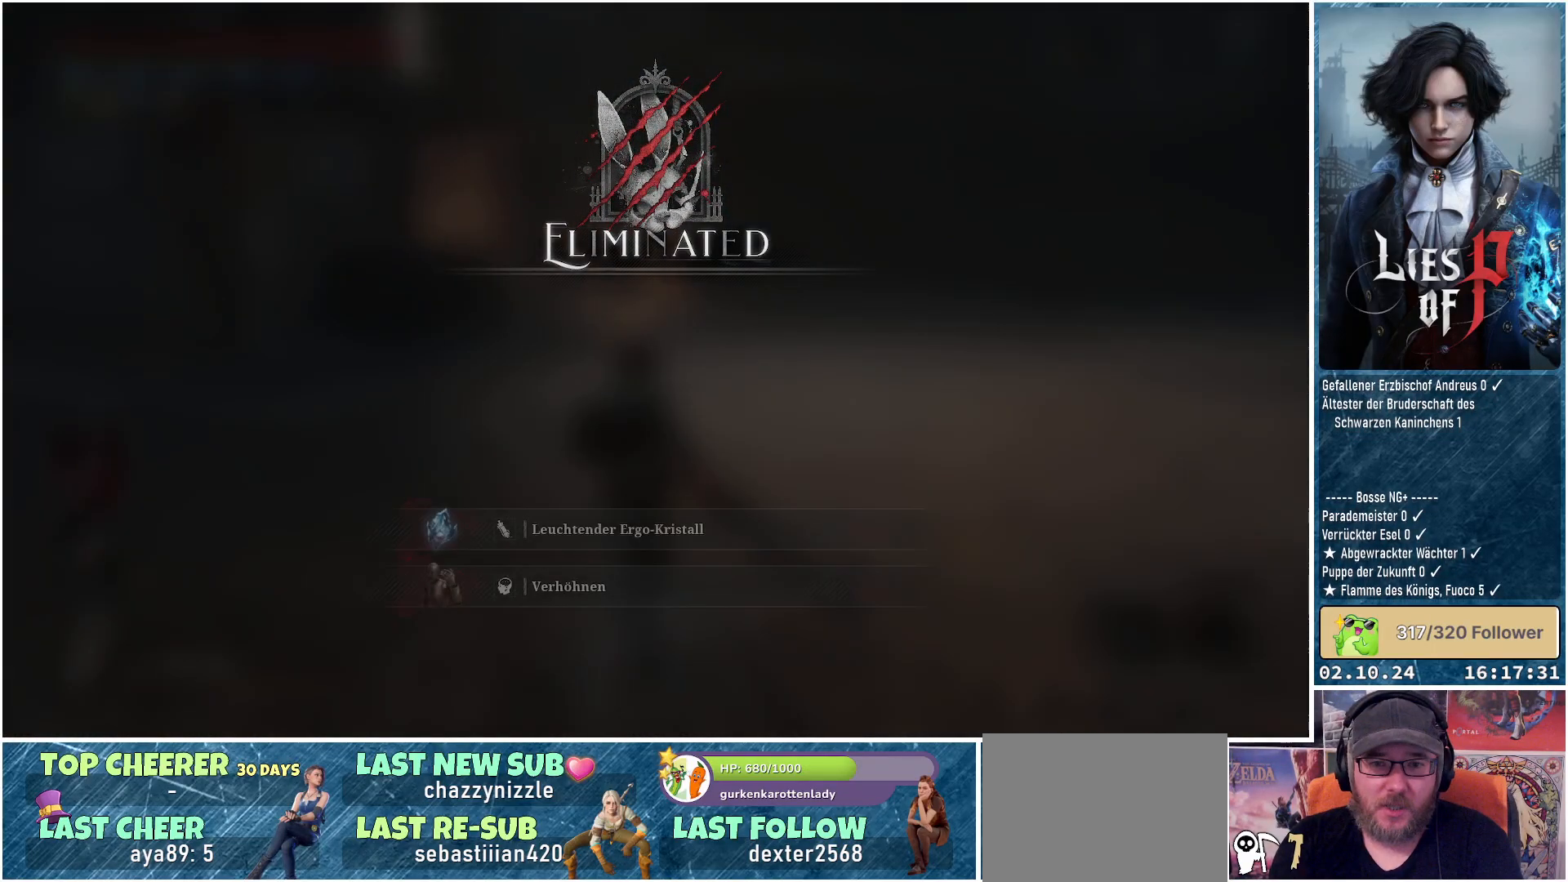
{"buttons": [], "left_stick": "up", "right_stick": "center", "events": []}
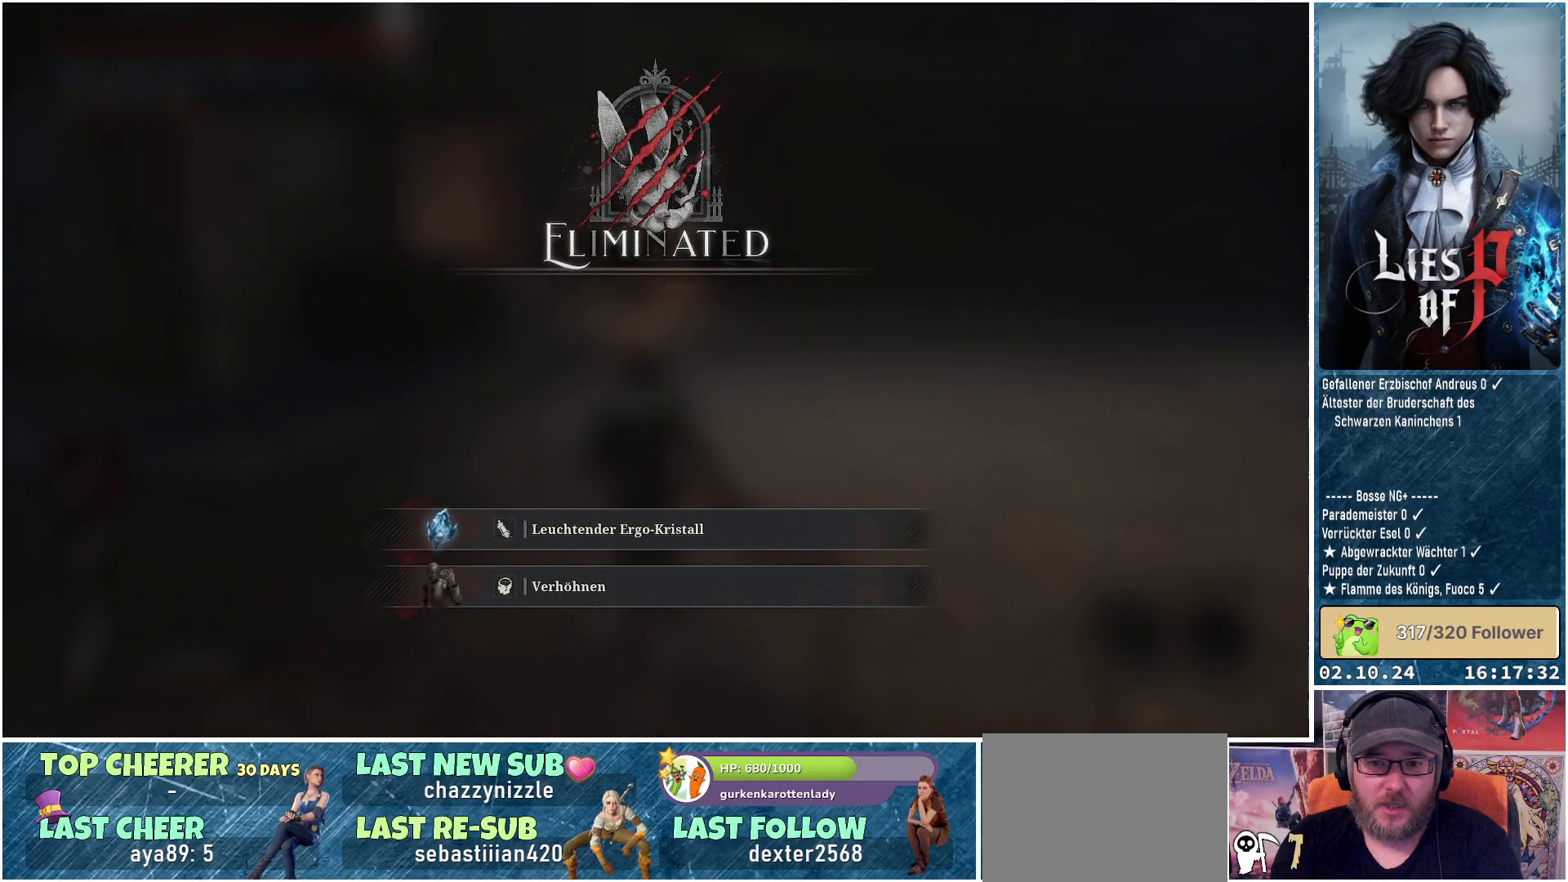
{"buttons": [], "left_stick": "up-right", "right_stick": "left", "events": [[67, "left_stick", "up-right"], [150, "right_stick", "left"]]}
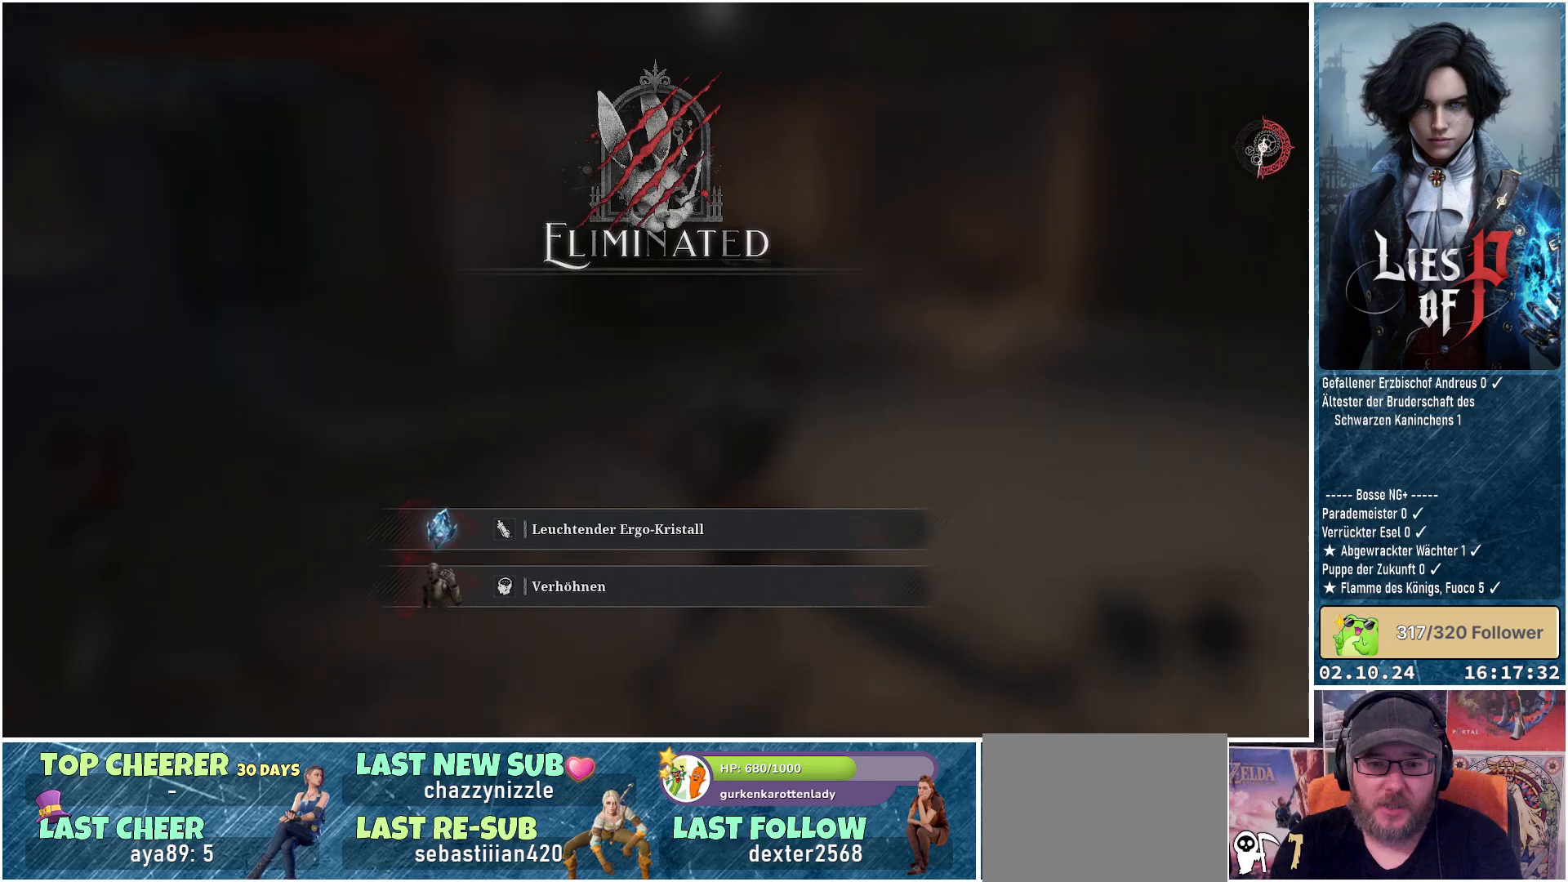
{"buttons": [], "left_stick": "center", "right_stick": "up", "events": [[167, "right_stick", "center"], [200, "left_stick", "up"], [300, "left_stick", "center"], [417, "right_stick", "up"]]}
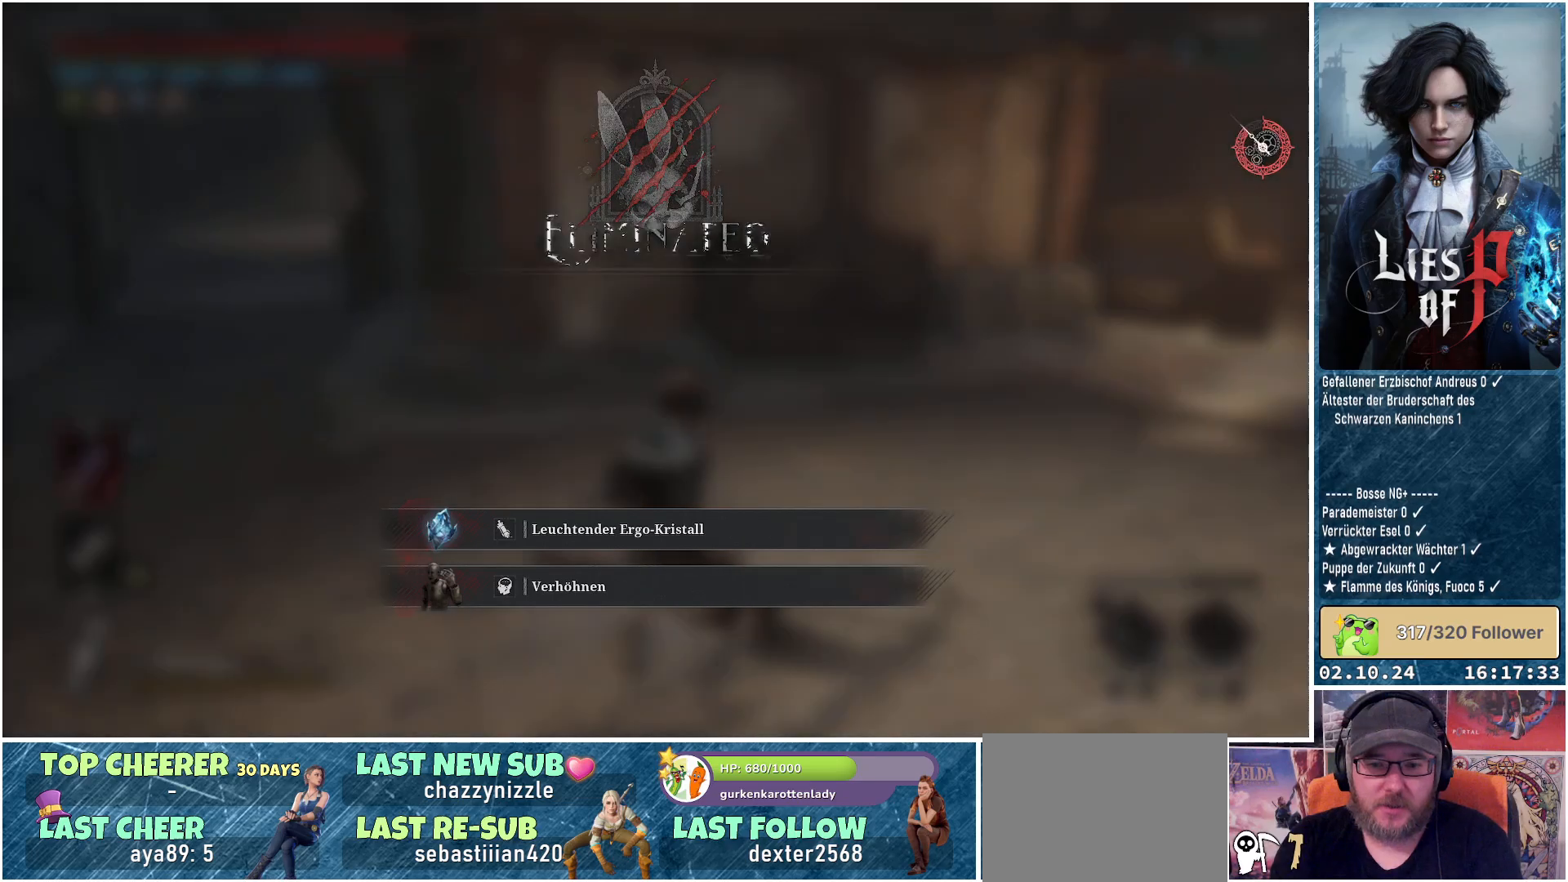
{"buttons": [], "left_stick": "center", "right_stick": "center", "events": [[83, "right_stick", "center"]]}
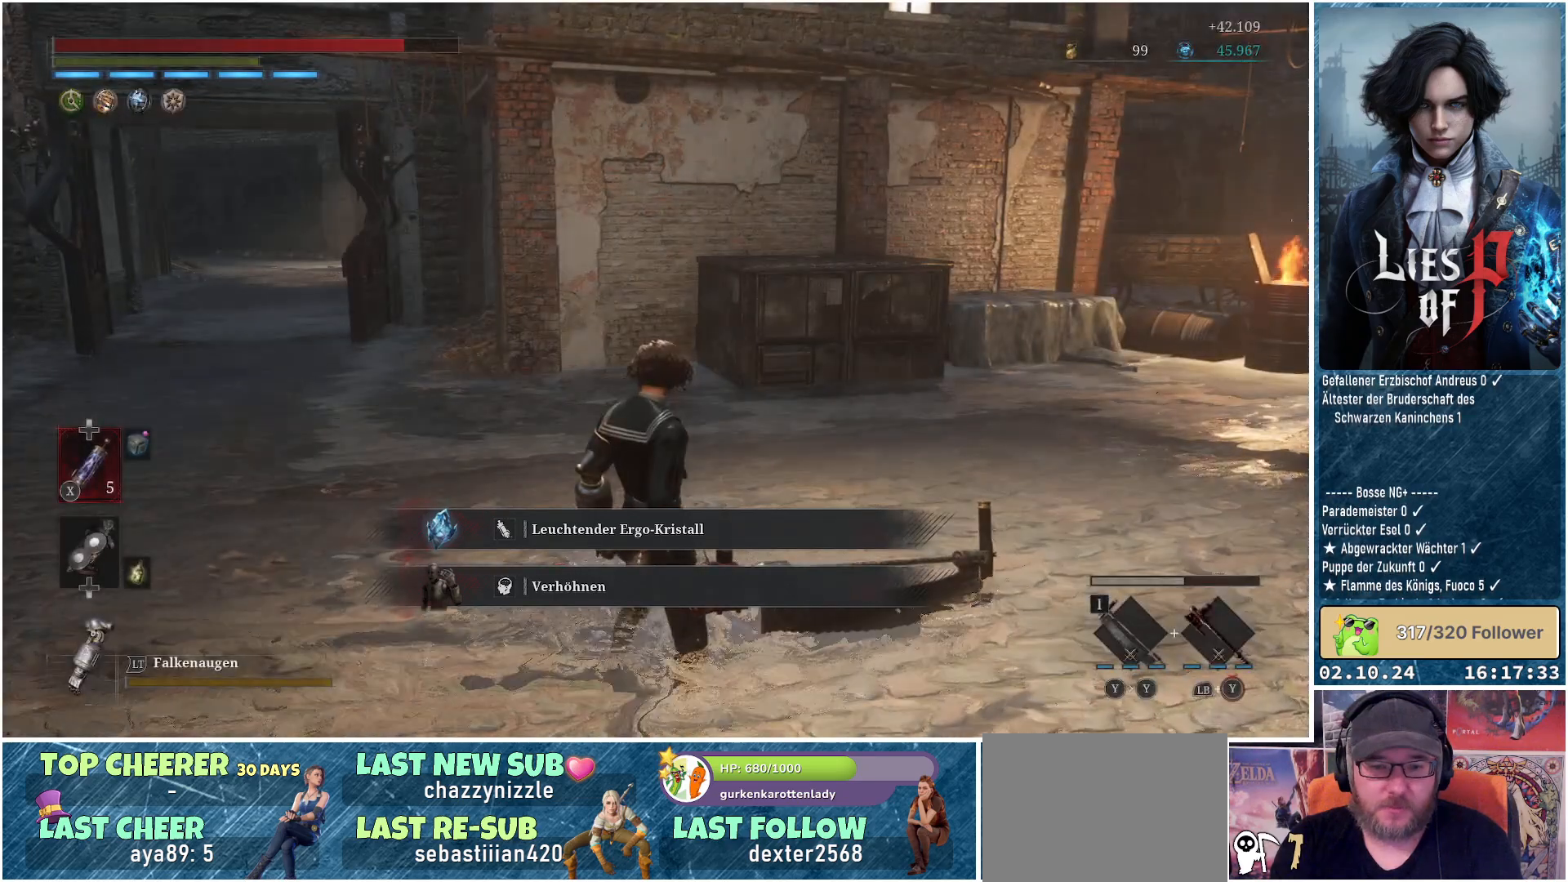
{"buttons": [], "left_stick": "up", "right_stick": "center", "events": [[100, "right_stick", "right"], [317, "right_stick", "center"], [367, "left_stick", "up"]]}
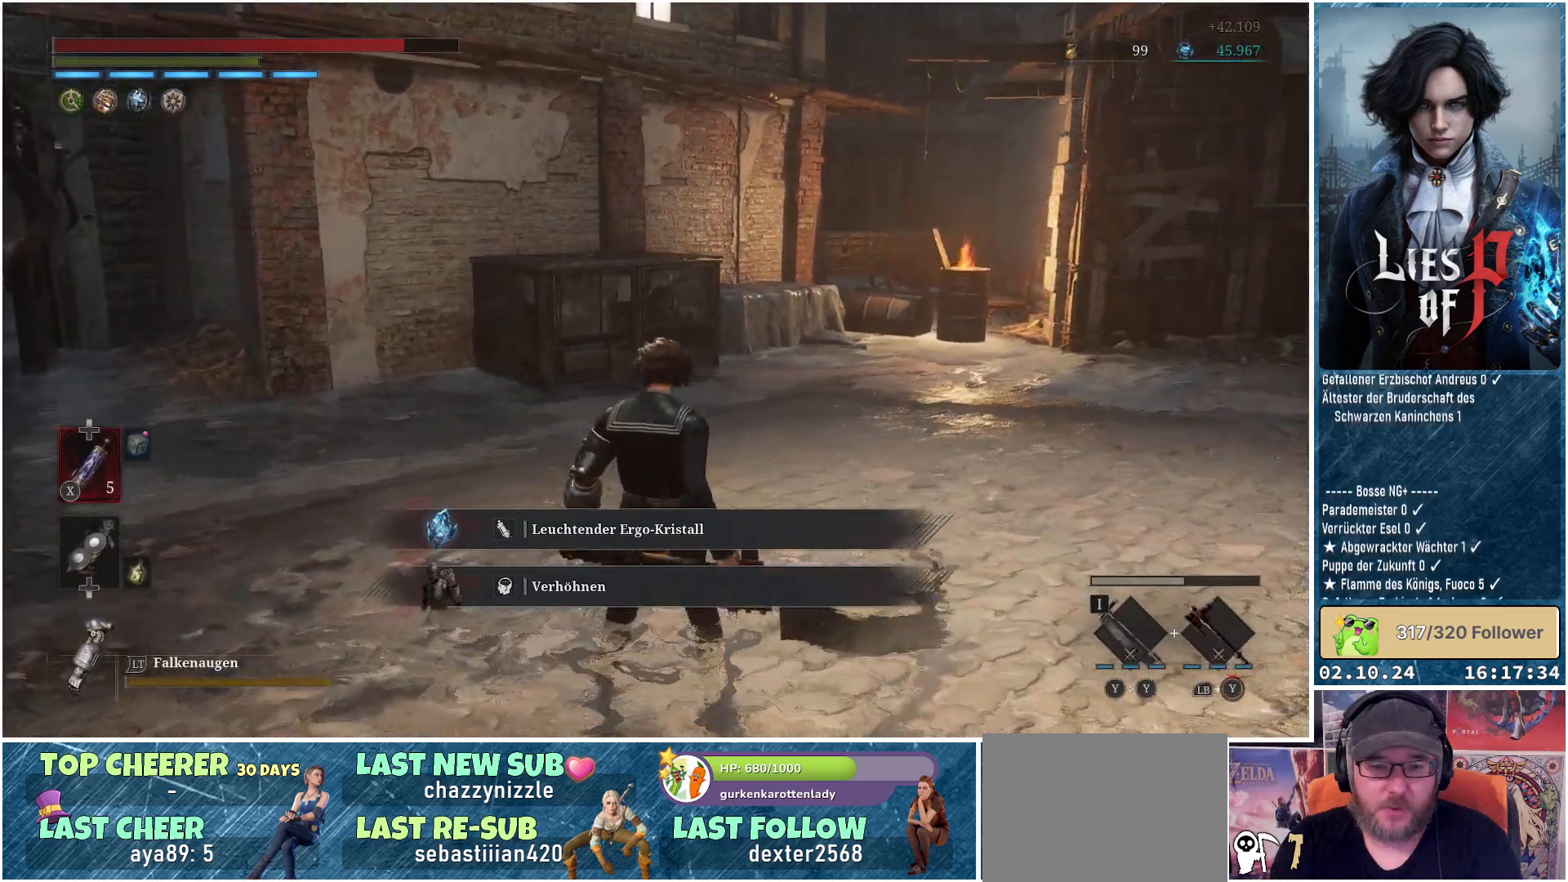
{"buttons": [], "left_stick": "up", "right_stick": "center", "events": []}
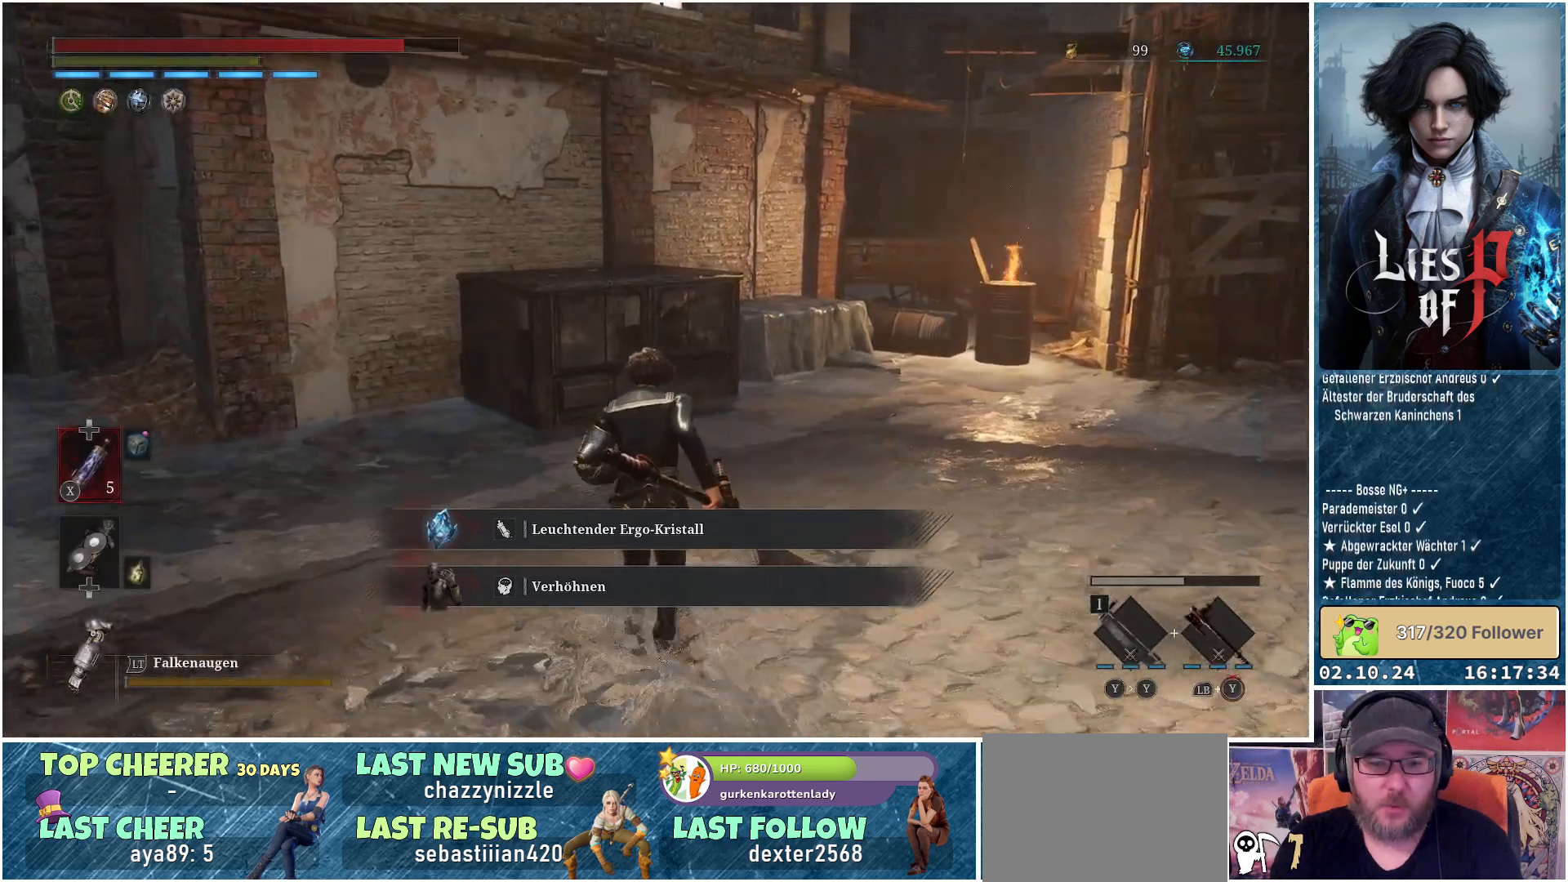
{"buttons": [], "left_stick": "up", "right_stick": "center", "events": [[400, "right_stick", "down-right"], [483, "right_stick", "center"]]}
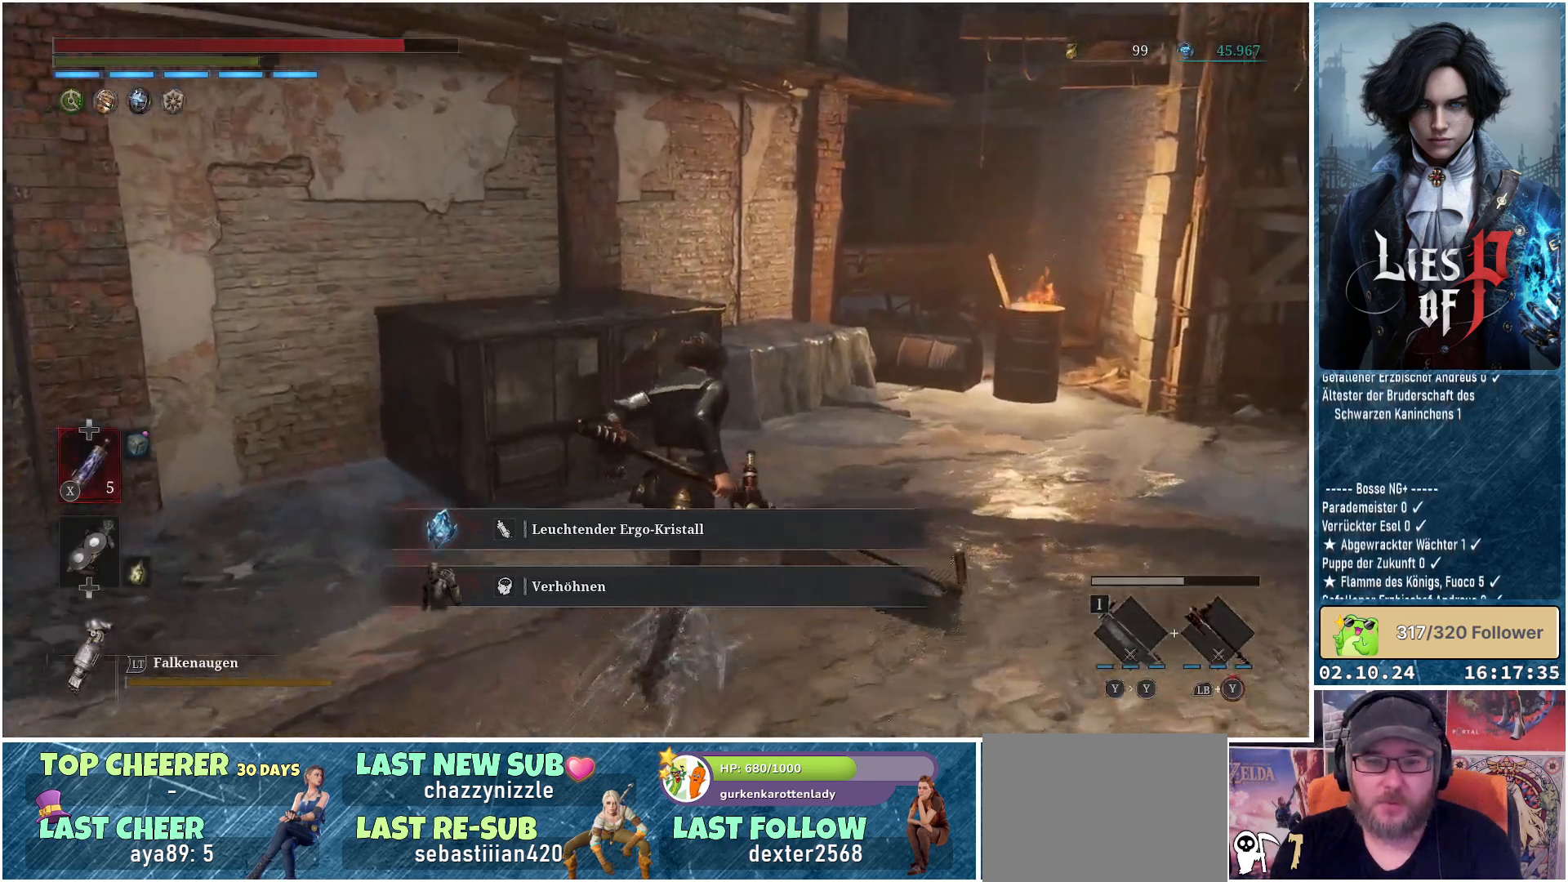
{"buttons": [], "left_stick": "up-right", "right_stick": "center", "events": [[17, "left_stick", "up-right"]]}
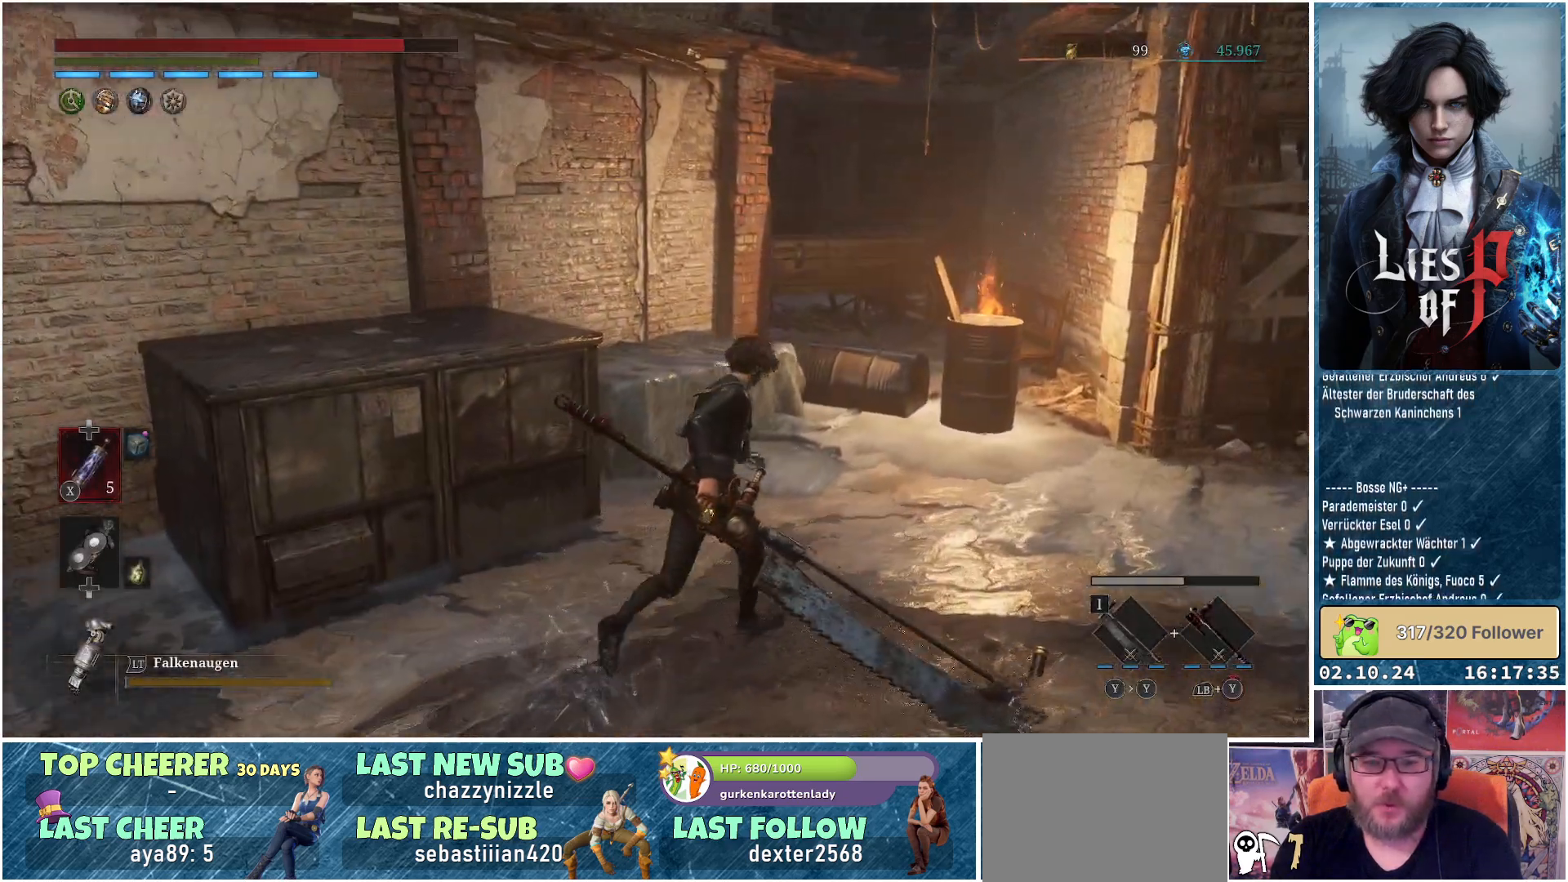
{"buttons": [], "left_stick": "up-right", "right_stick": "center", "events": [[300, "right_stick", "right"], [467, "right_stick", "center"]]}
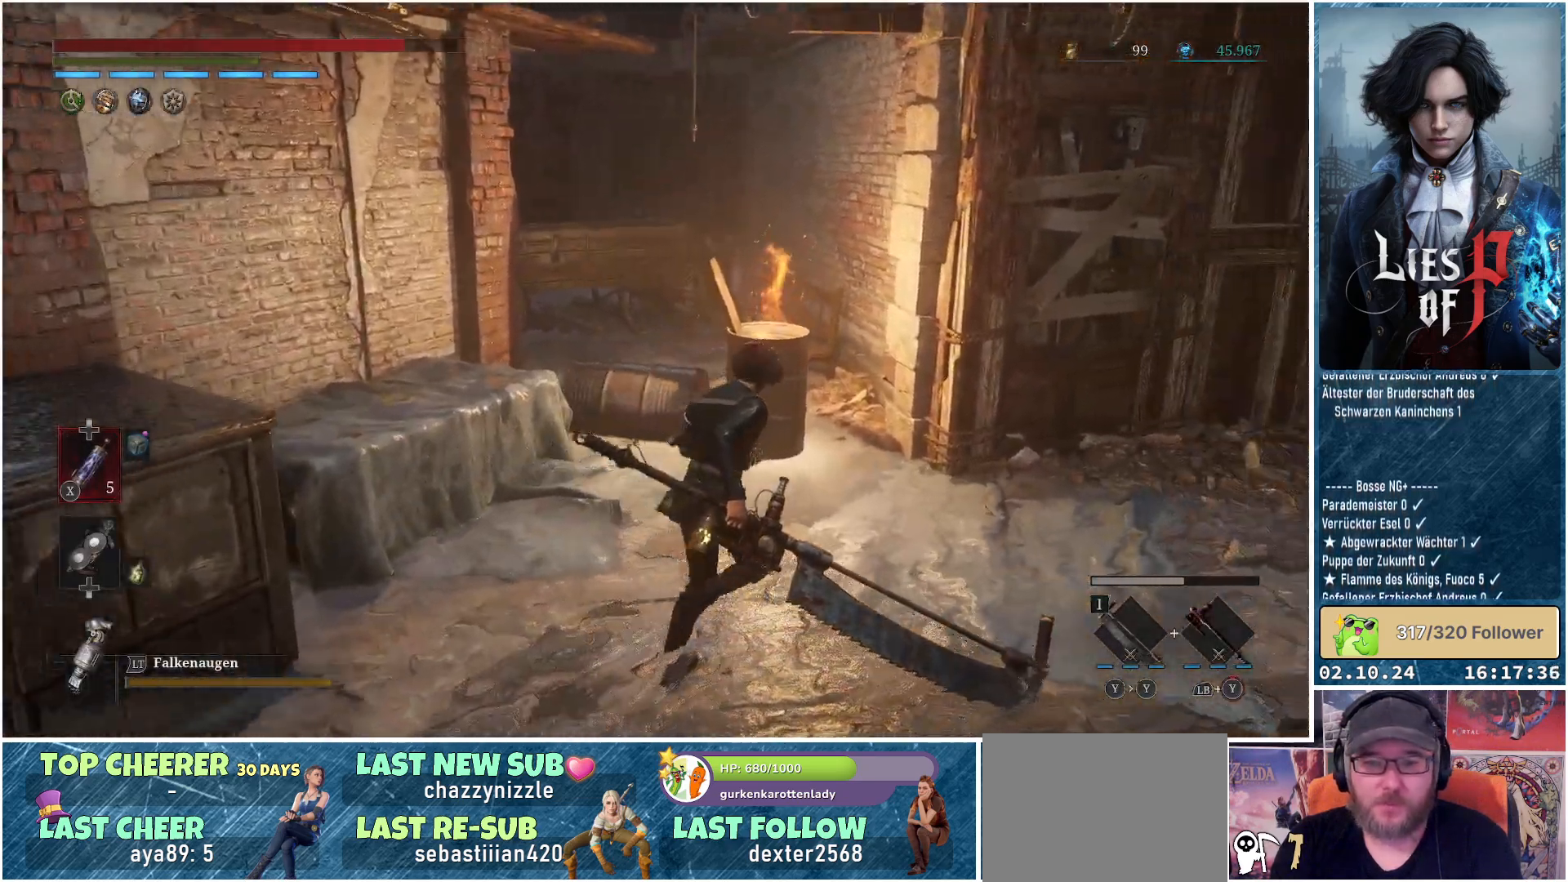
{"buttons": [], "left_stick": "right", "right_stick": "right", "events": [[333, "left_stick", "right"], [367, "right_stick", "right"]]}
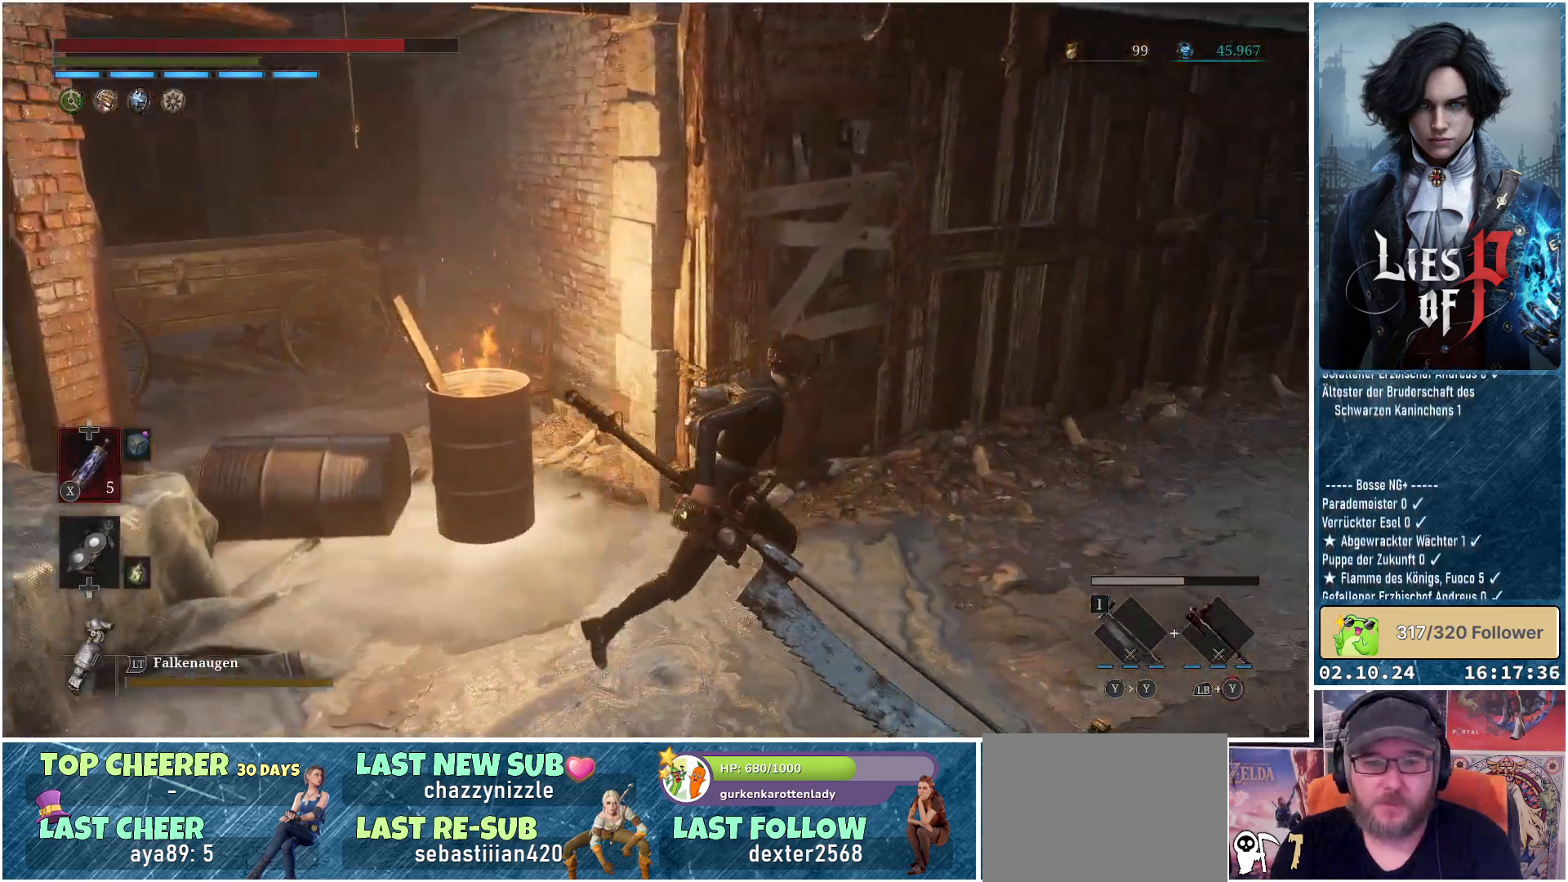
{"buttons": [], "left_stick": "up-right", "right_stick": "right", "events": [[183, "left_stick", "up-right"], [300, "right_stick", "center"], [450, "right_stick", "right"]]}
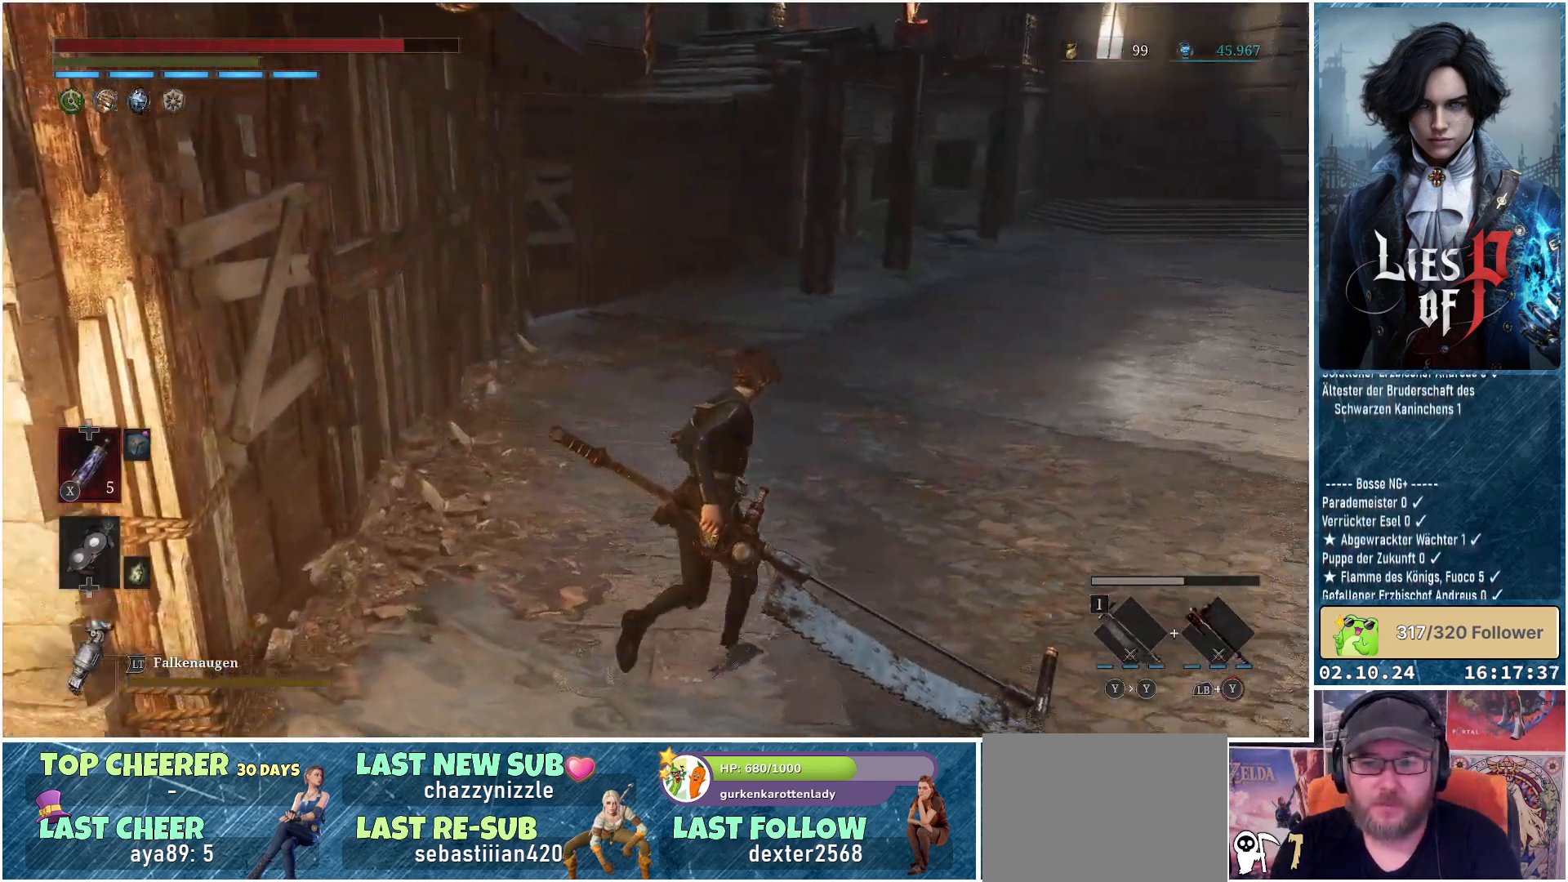
{"buttons": ["B"], "left_stick": "up-right", "right_stick": "center", "events": [[100, "right_stick", "center"], [367, "B", "down"]]}
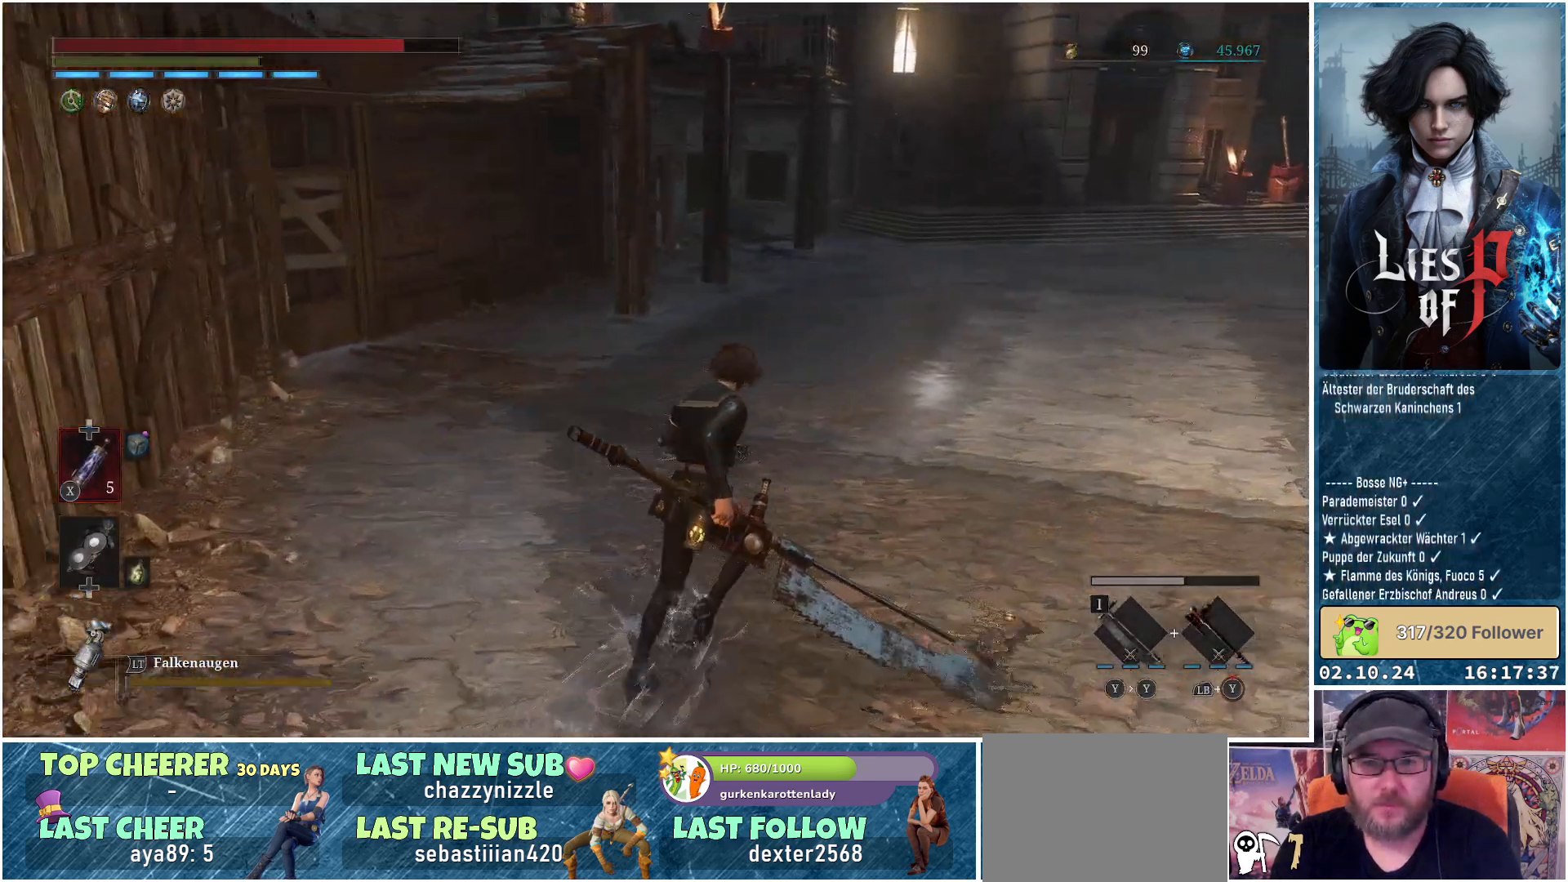
{"buttons": ["B"], "left_stick": "up-right", "right_stick": "center", "events": []}
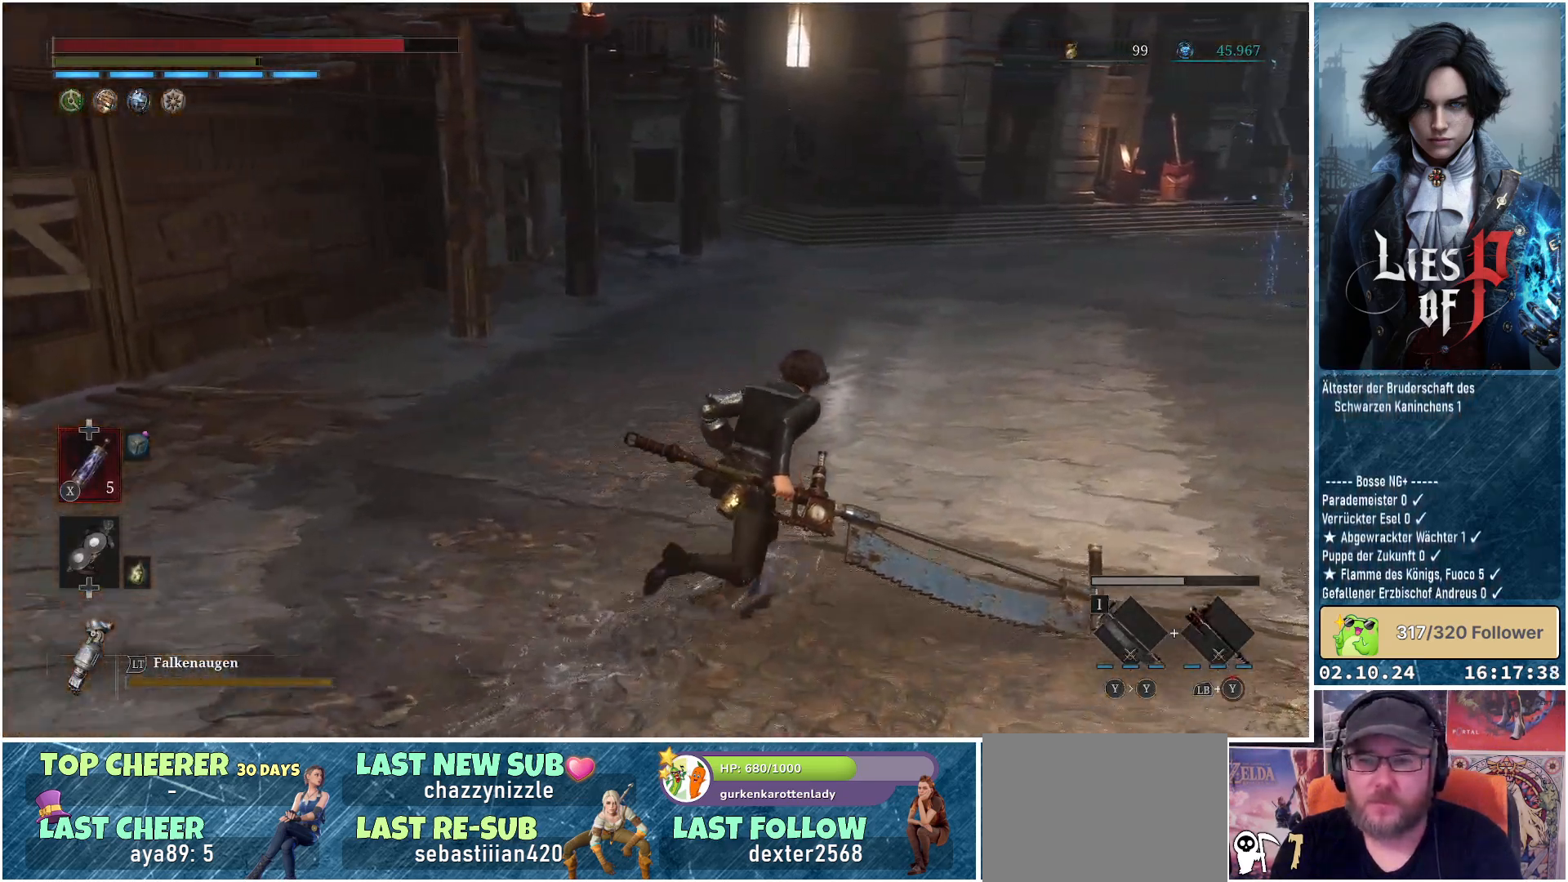
{"buttons": ["B"], "left_stick": "up-right", "right_stick": "center", "events": []}